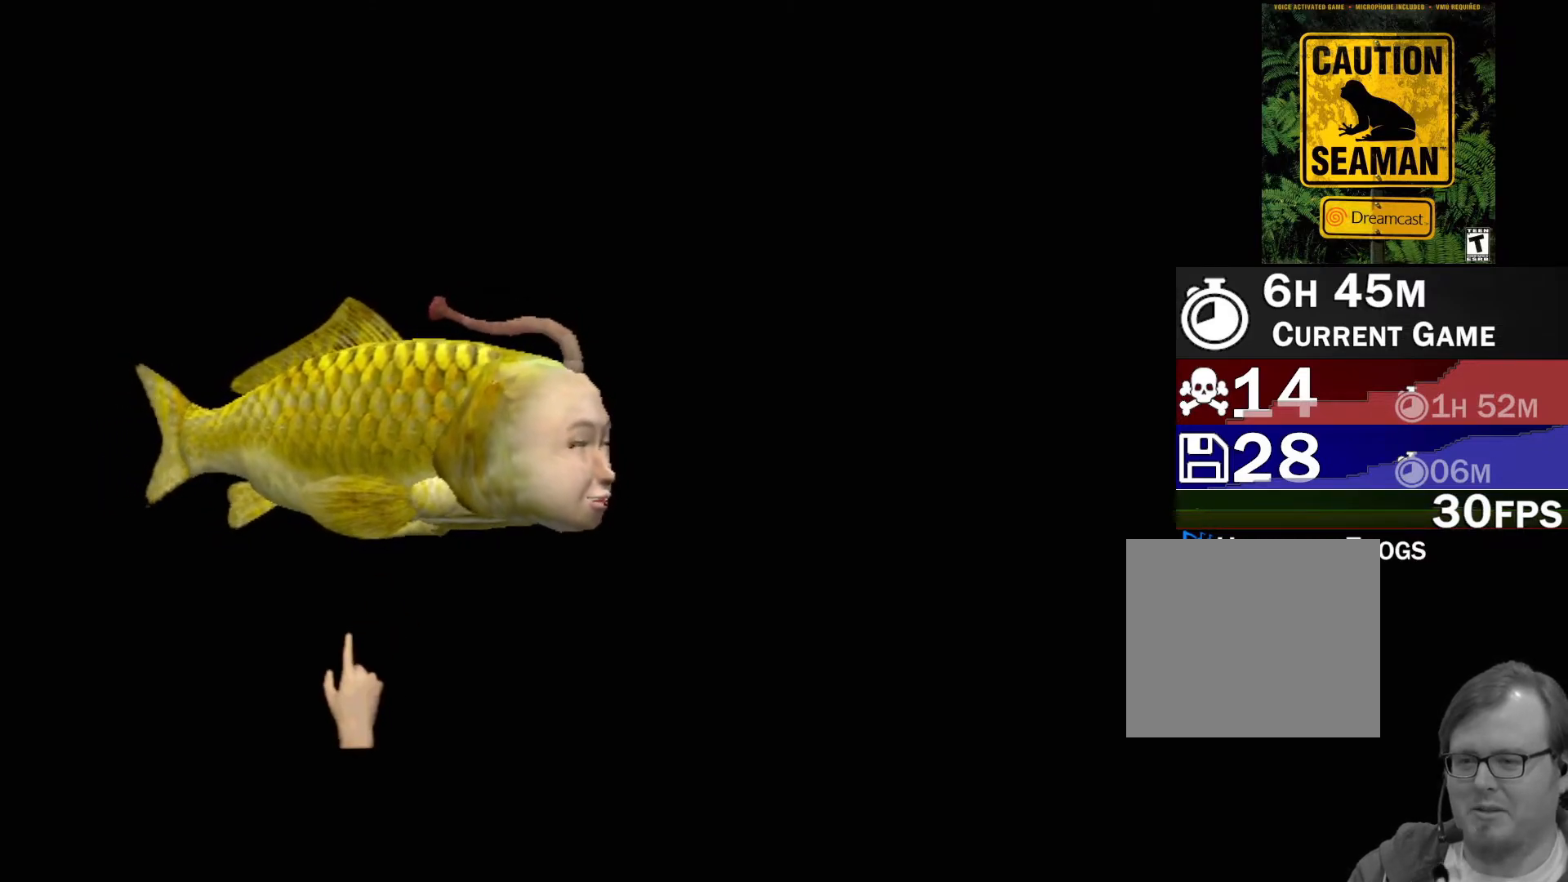
Gameplay with a controller (Xbox layout); each line is a JSON object with the inputs held at the frame after it. "events" lists button and stick changes between this image and that frame as [ms after this image, input, new state], when the widget could be followed in between. Not read: L2 L3 R2 R3 right_stick.
{"buttons": [], "left_stick": "center", "events": []}
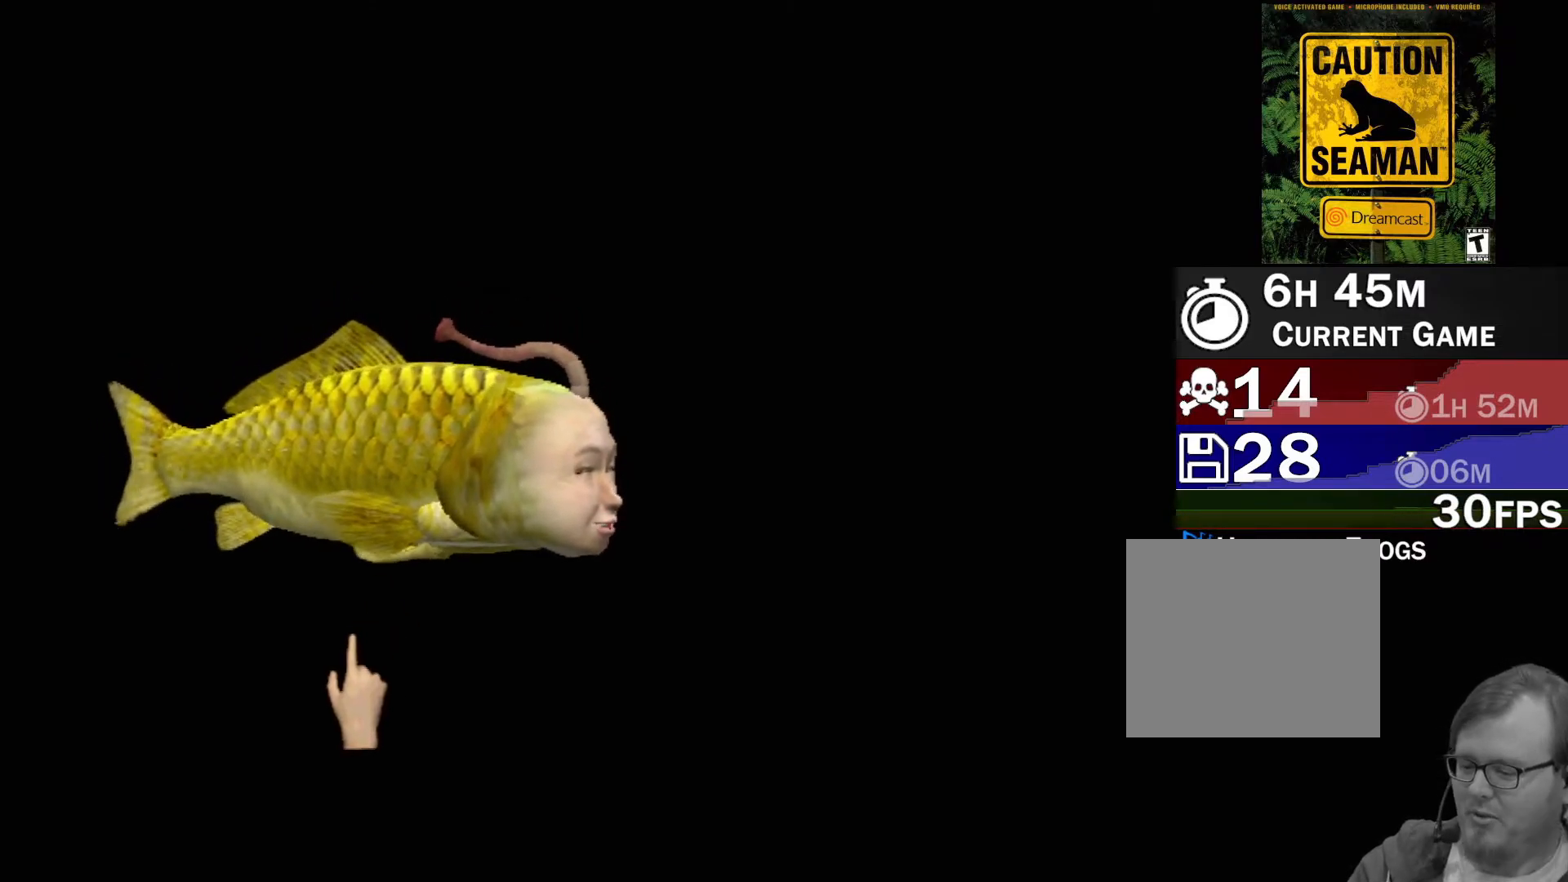
{"buttons": [], "left_stick": "center", "events": []}
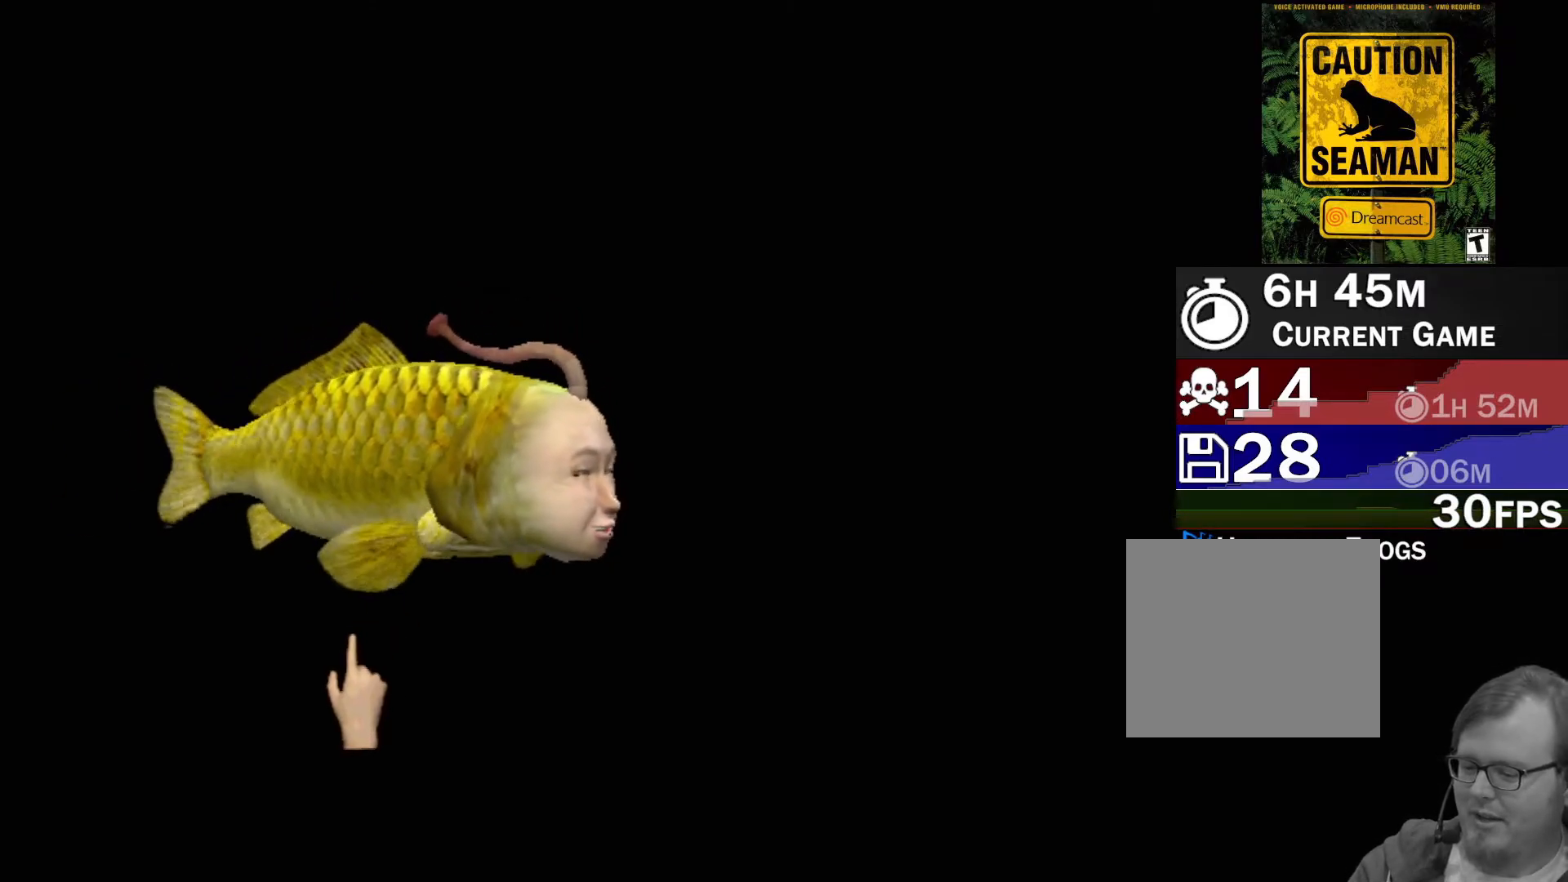
{"buttons": [], "left_stick": "center", "events": []}
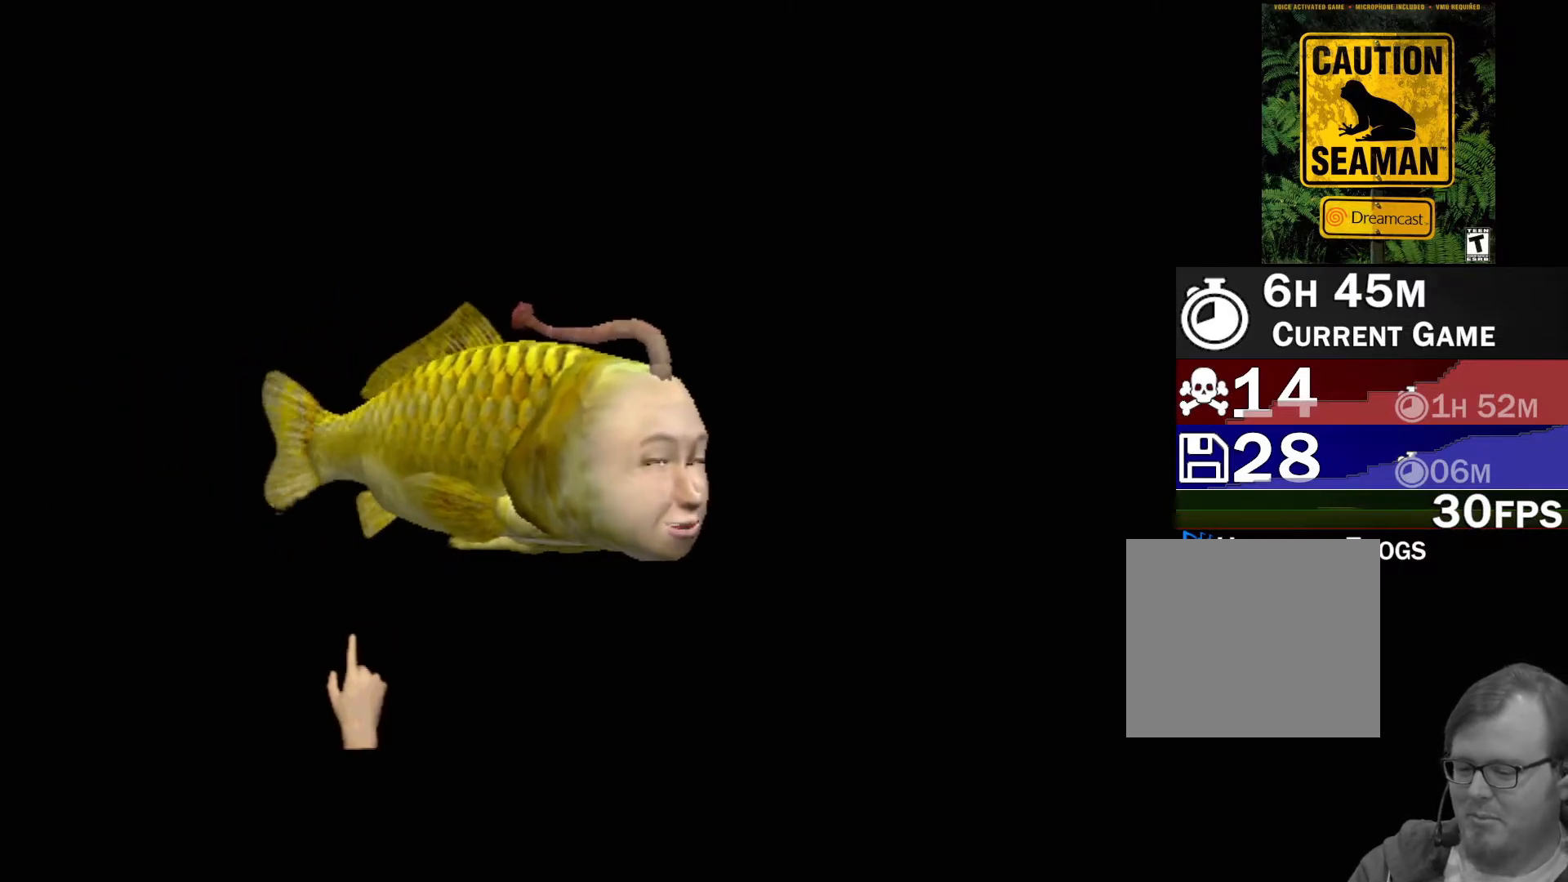
{"buttons": [], "left_stick": "center", "events": []}
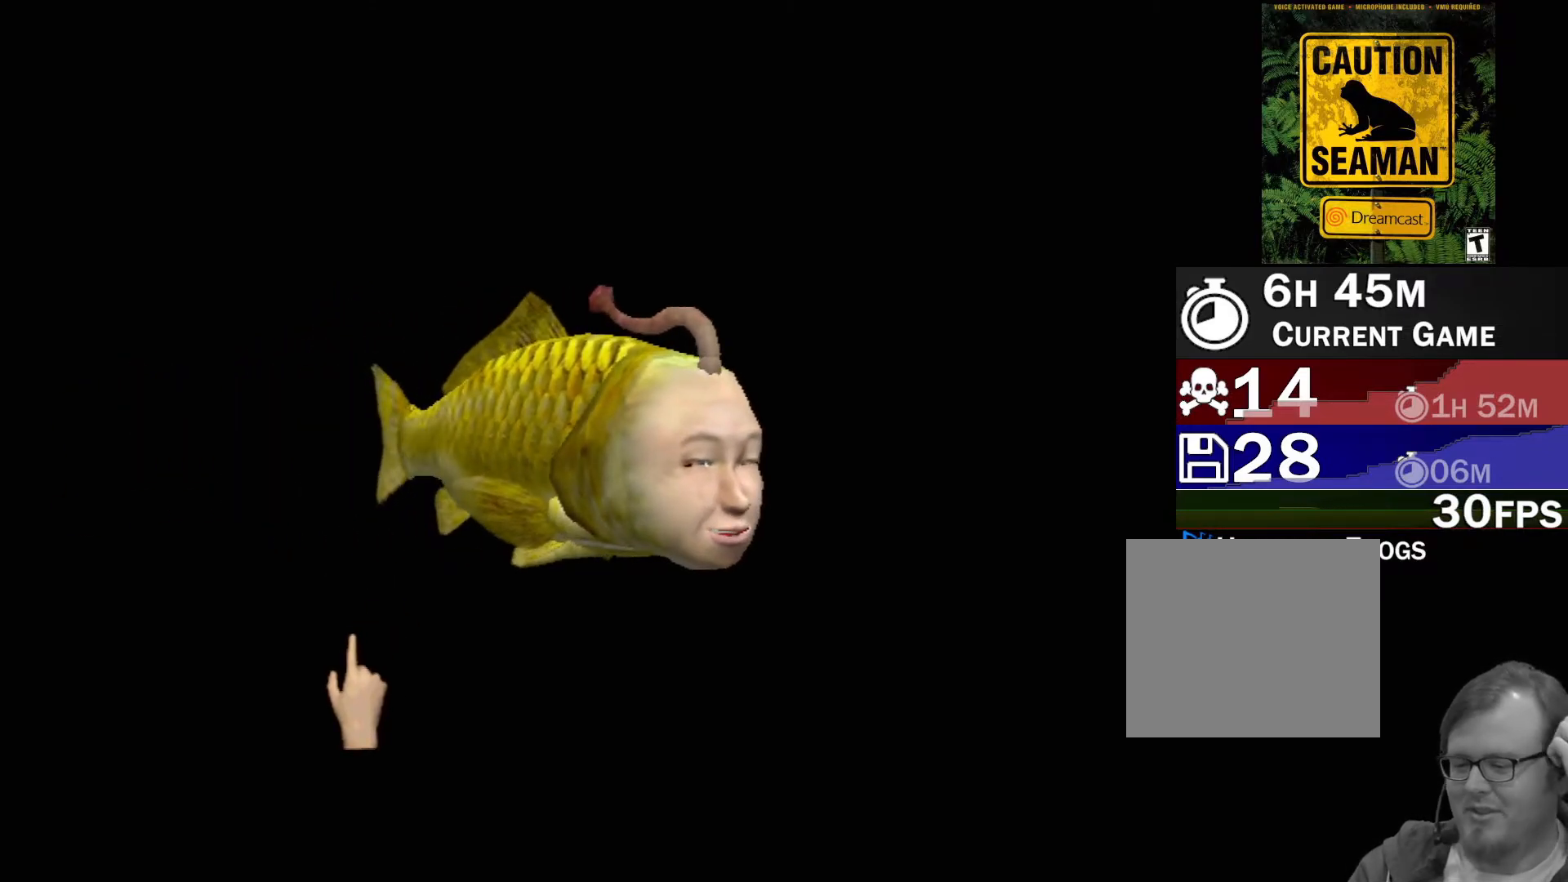
{"buttons": [], "left_stick": "center", "events": []}
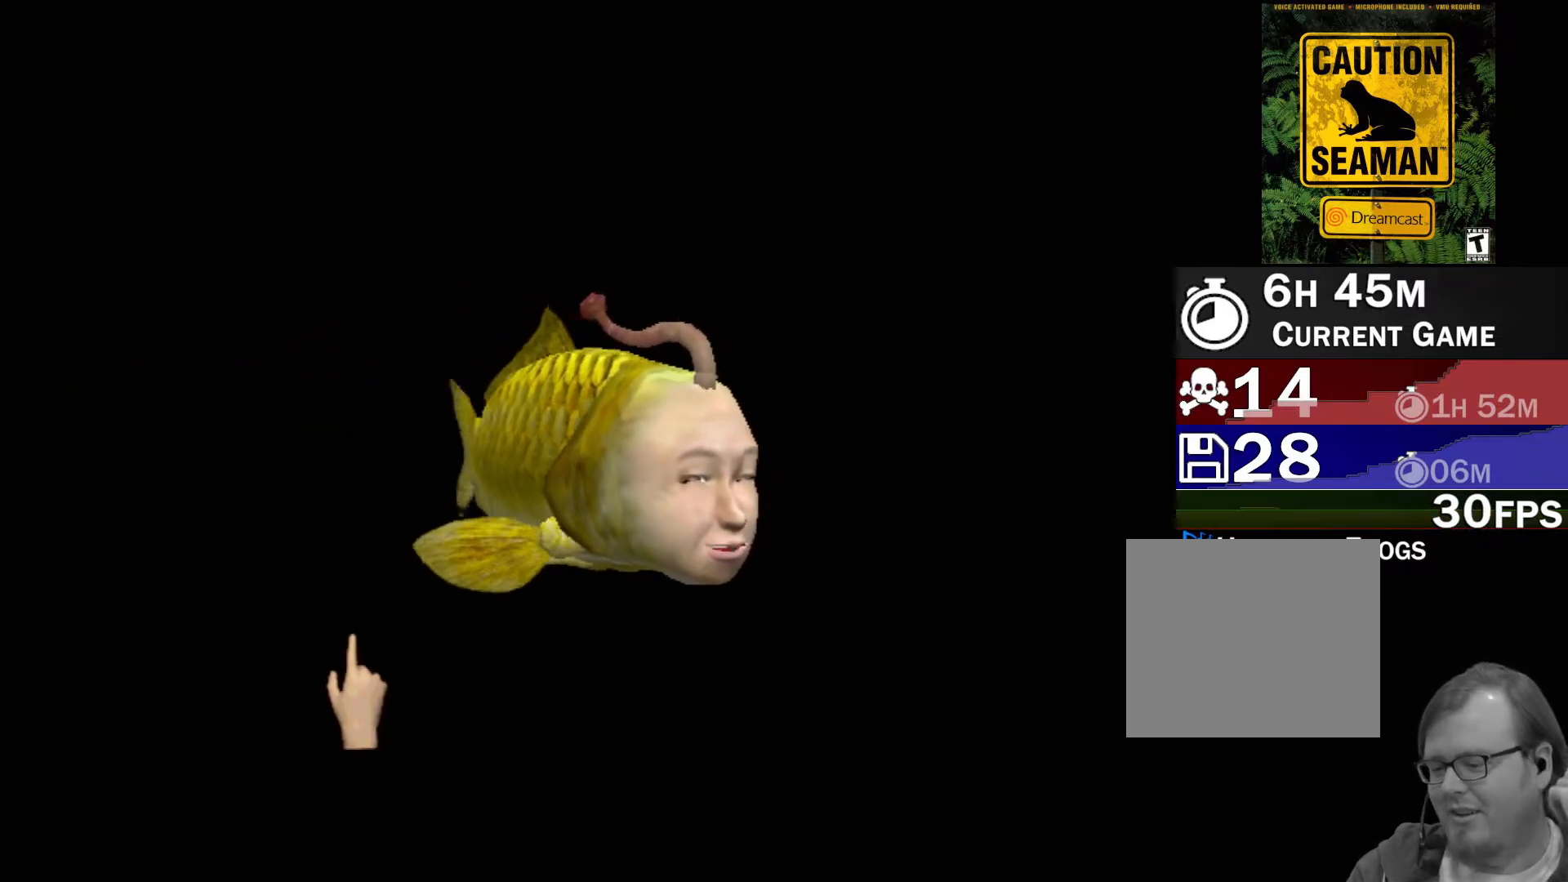
{"buttons": [], "left_stick": "center", "events": []}
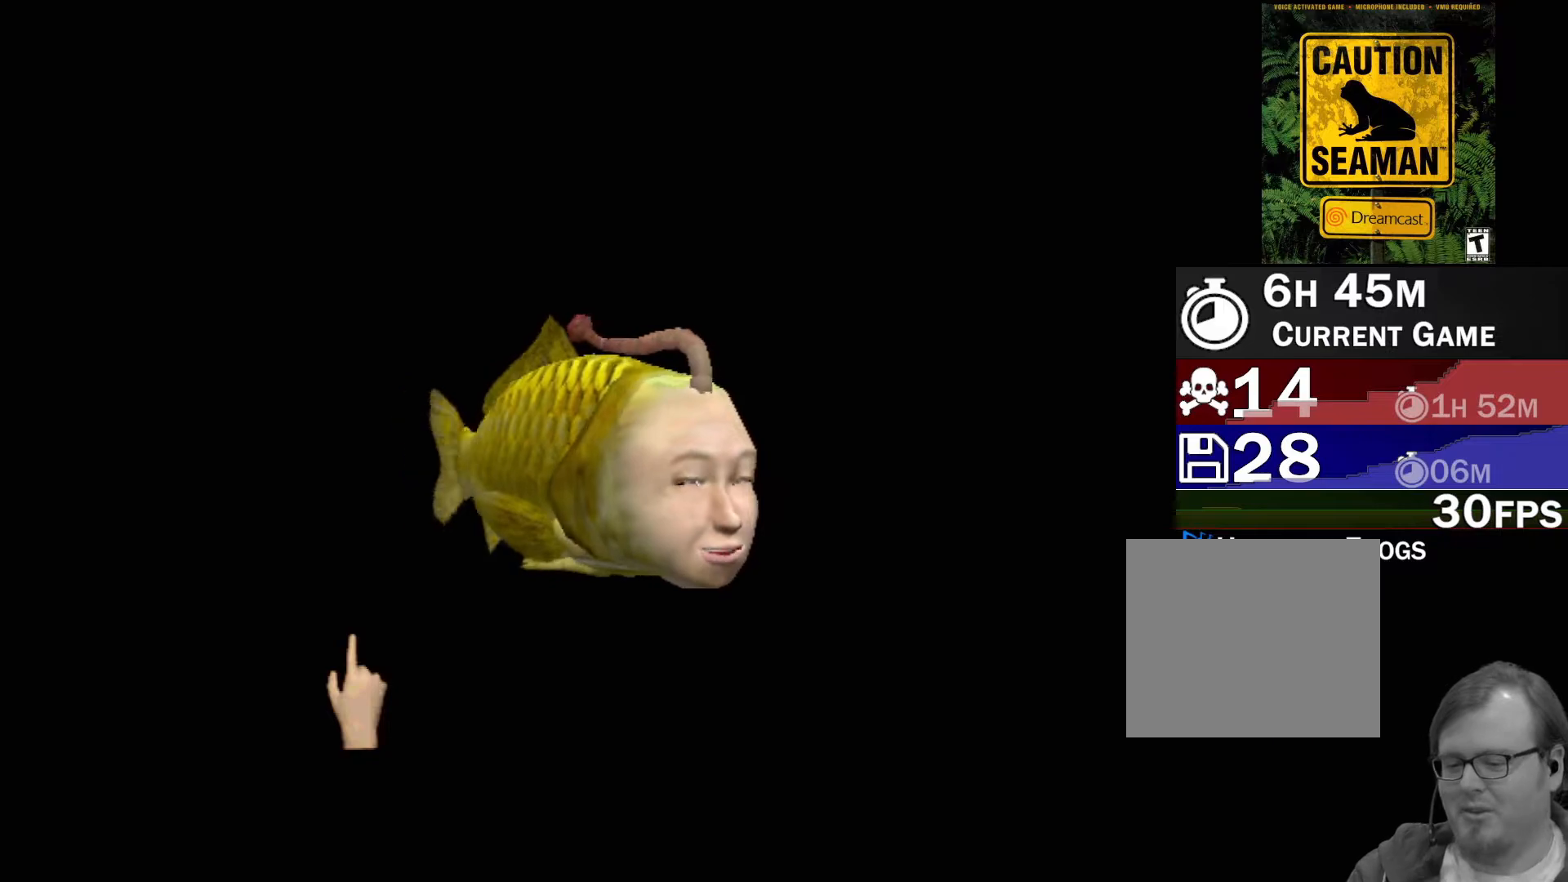
{"buttons": [], "left_stick": "right", "events": [[467, "left_stick", "right"]]}
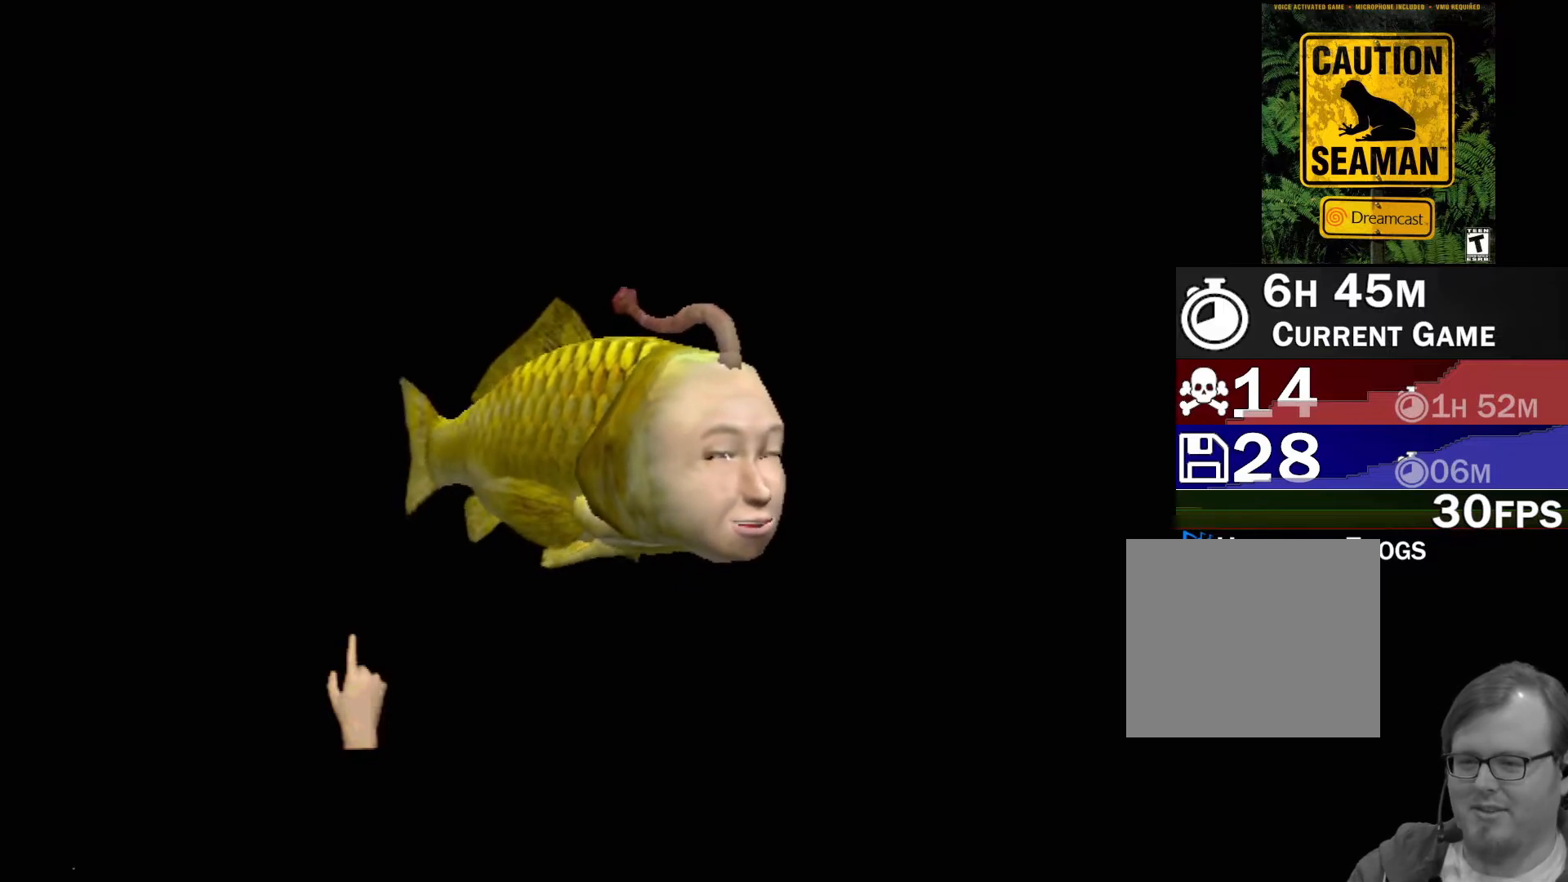
{"buttons": [], "left_stick": "right", "events": [[117, "left_stick", "down-right"], [267, "left_stick", "right"]]}
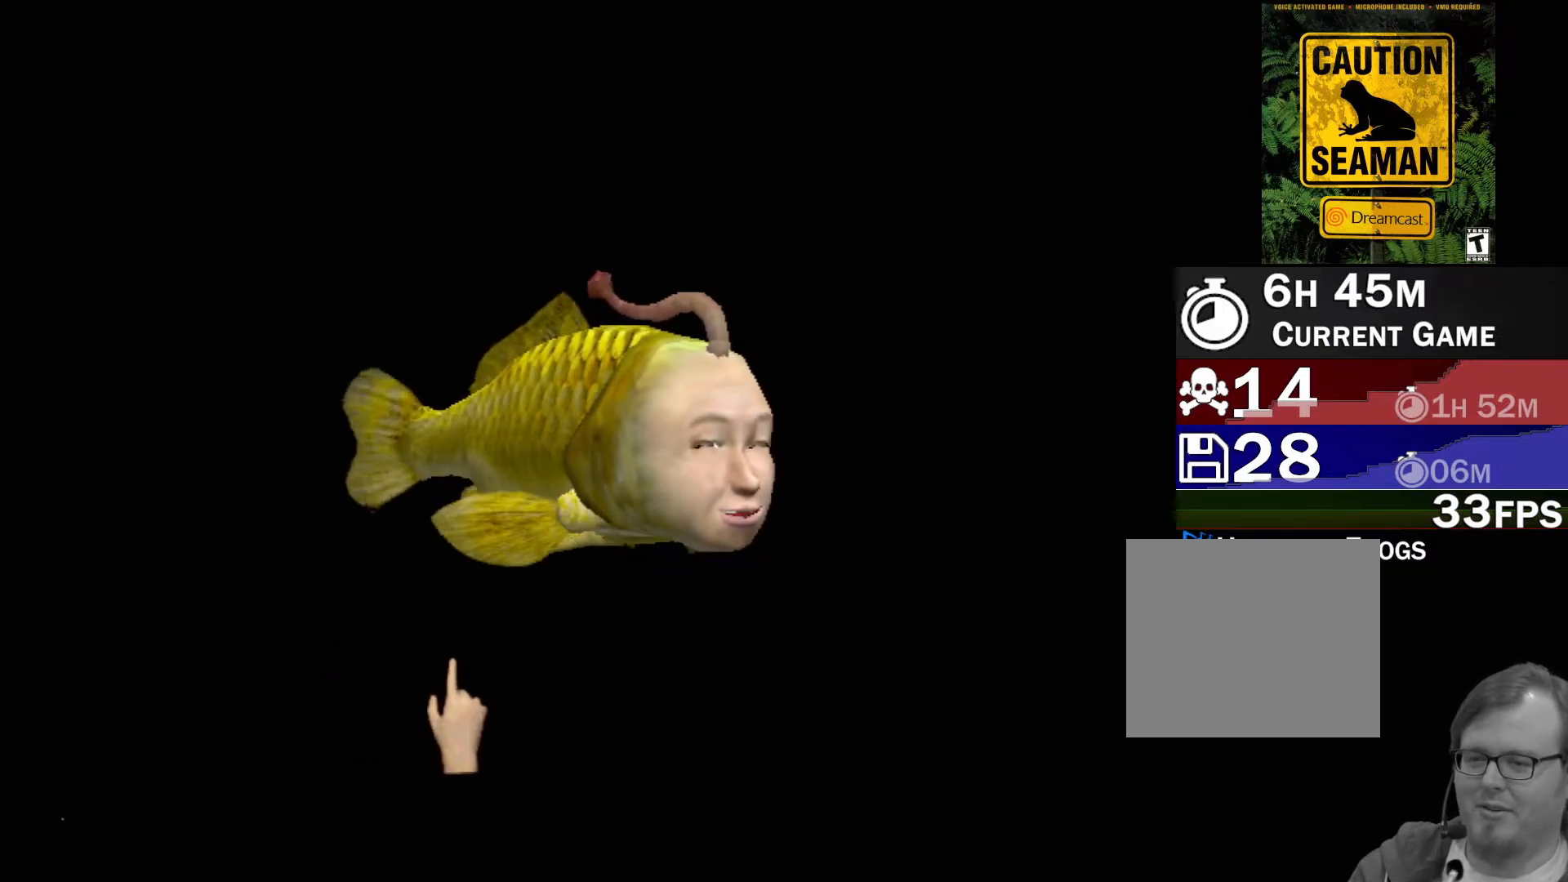
{"buttons": [], "left_stick": "right", "events": [[33, "left_stick", "up-right"], [367, "left_stick", "right"]]}
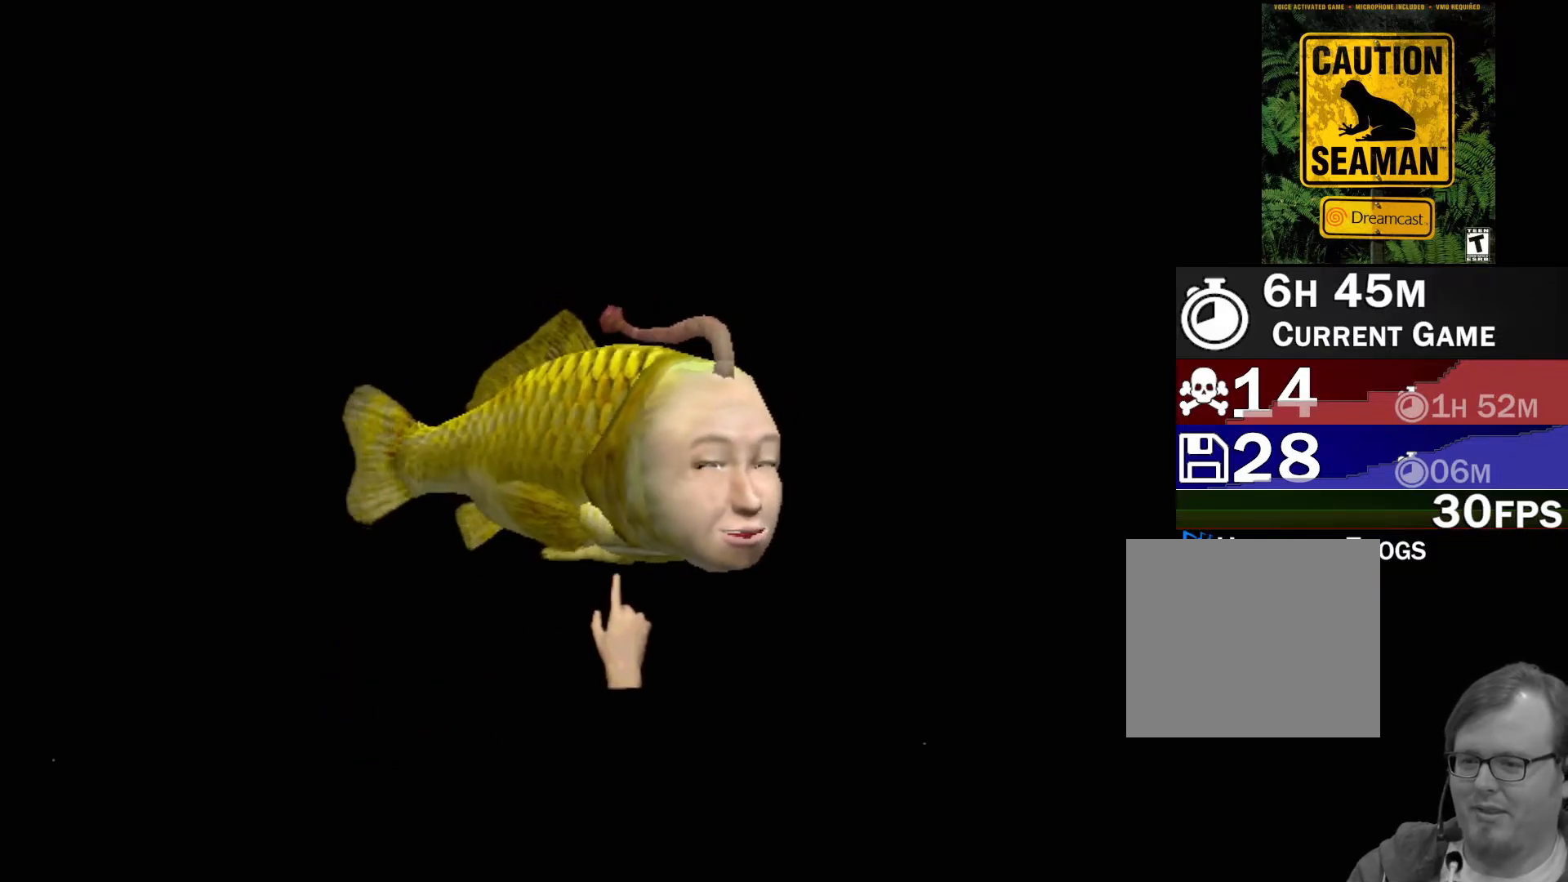
{"buttons": [], "left_stick": "left", "events": [[233, "left_stick", "center"], [350, "left_stick", "left"]]}
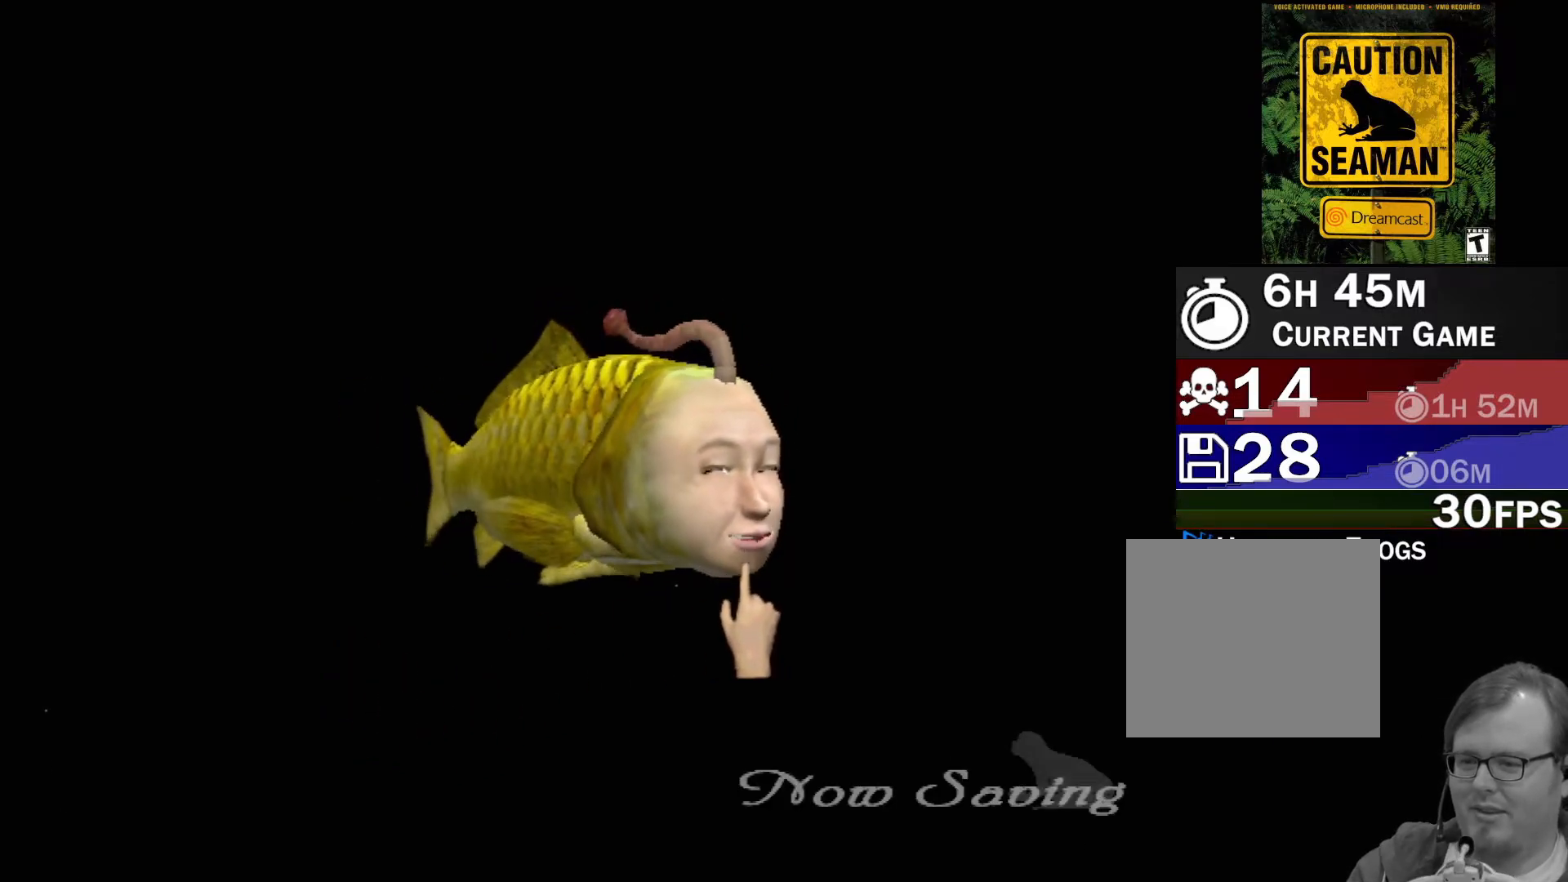
{"buttons": [], "left_stick": "center", "events": [[150, "left_stick", "center"]]}
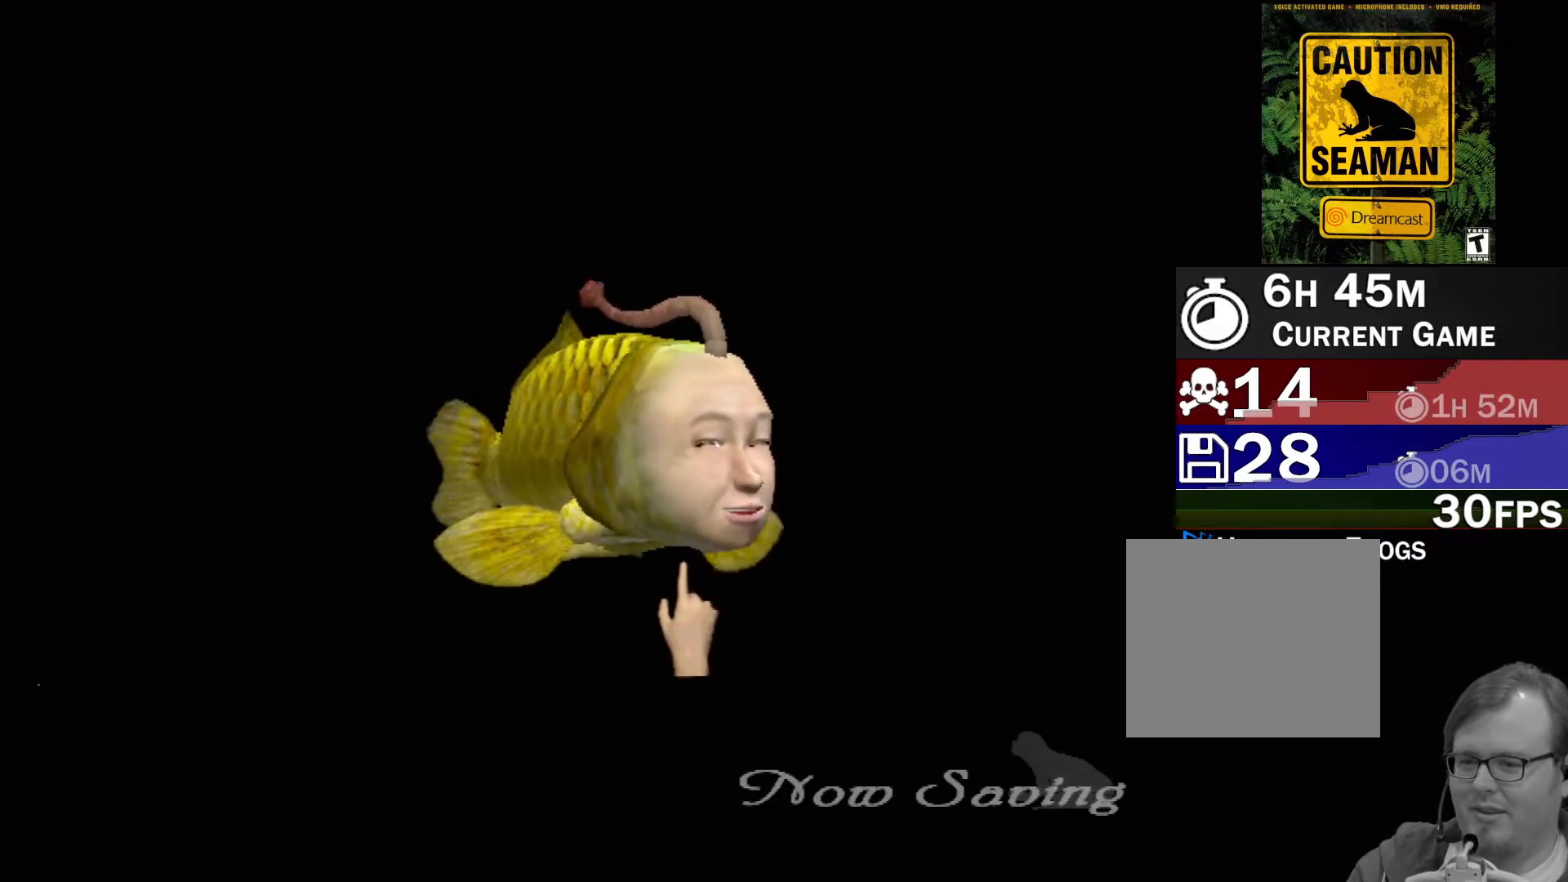
{"buttons": [], "left_stick": "center", "events": [[83, "left_stick", "left"], [400, "left_stick", "center"]]}
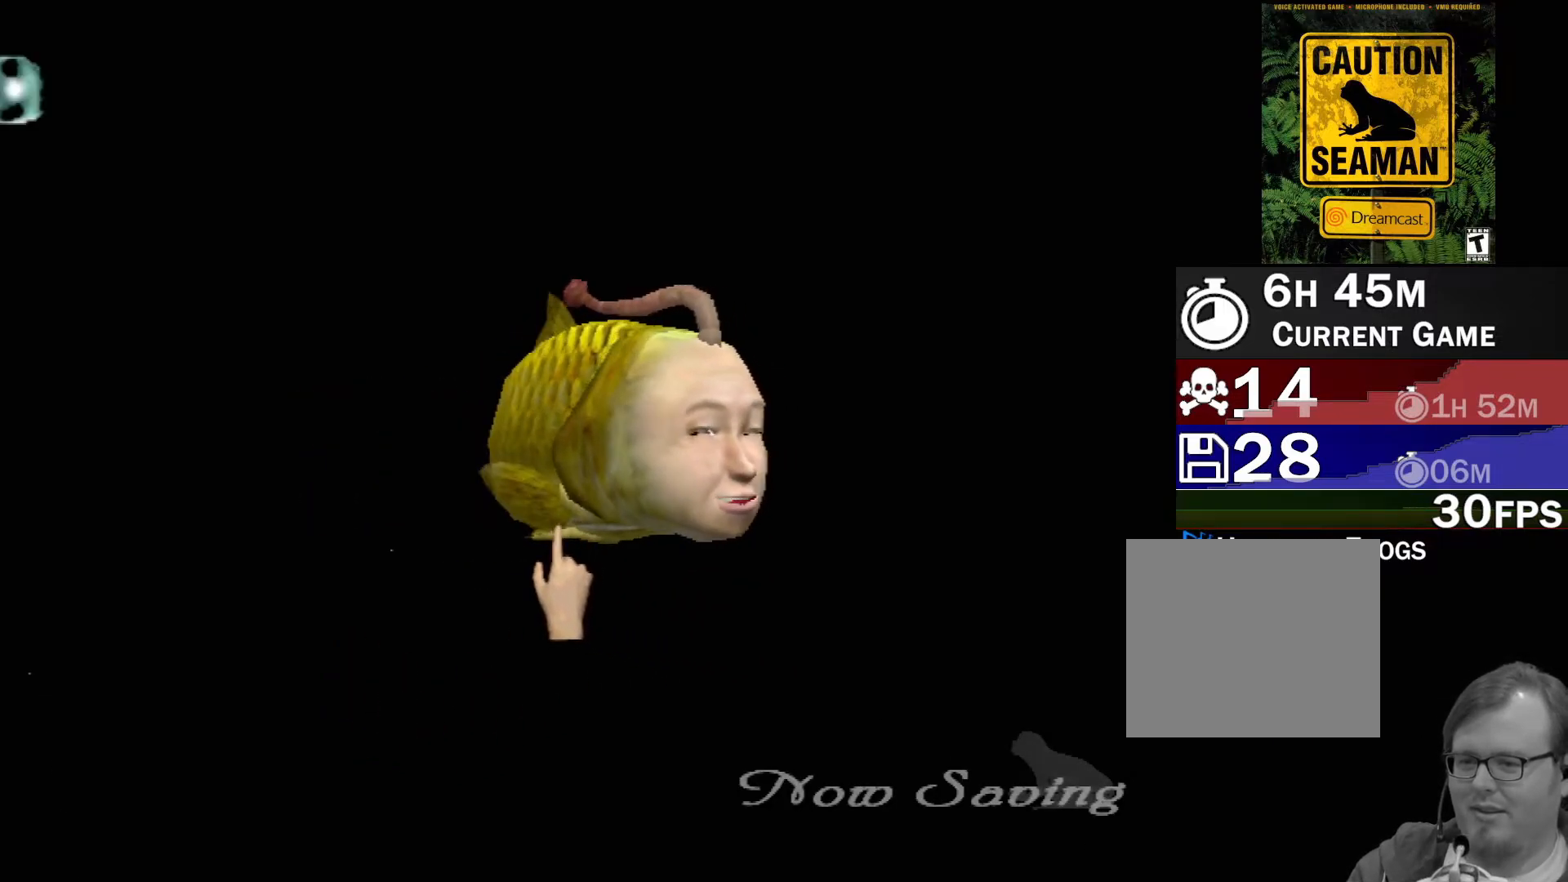
{"buttons": [], "left_stick": "center", "events": []}
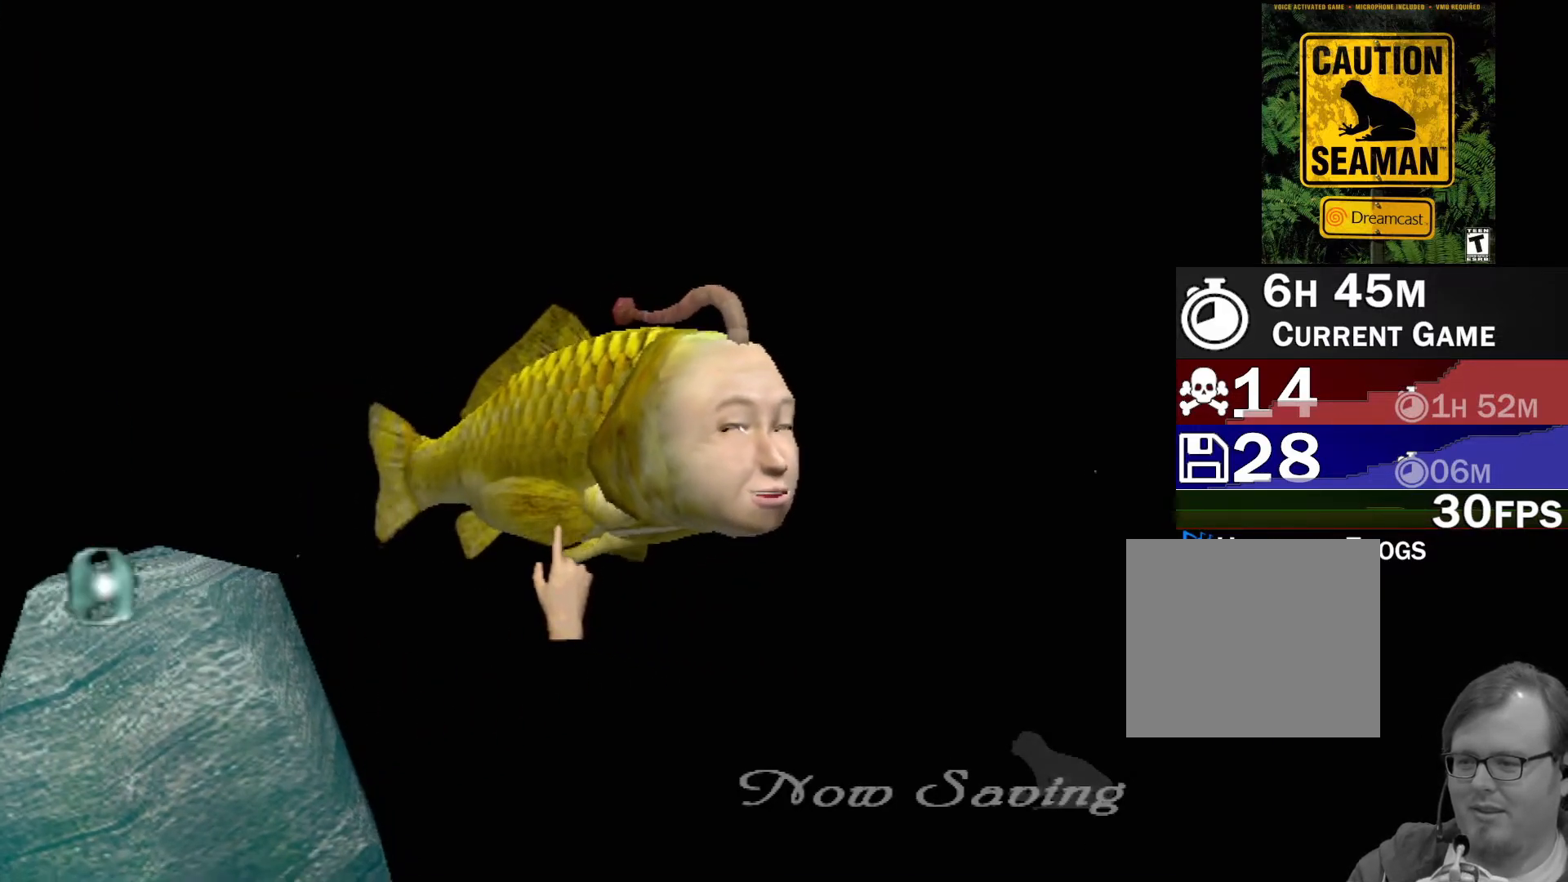
{"buttons": [], "left_stick": "center", "events": []}
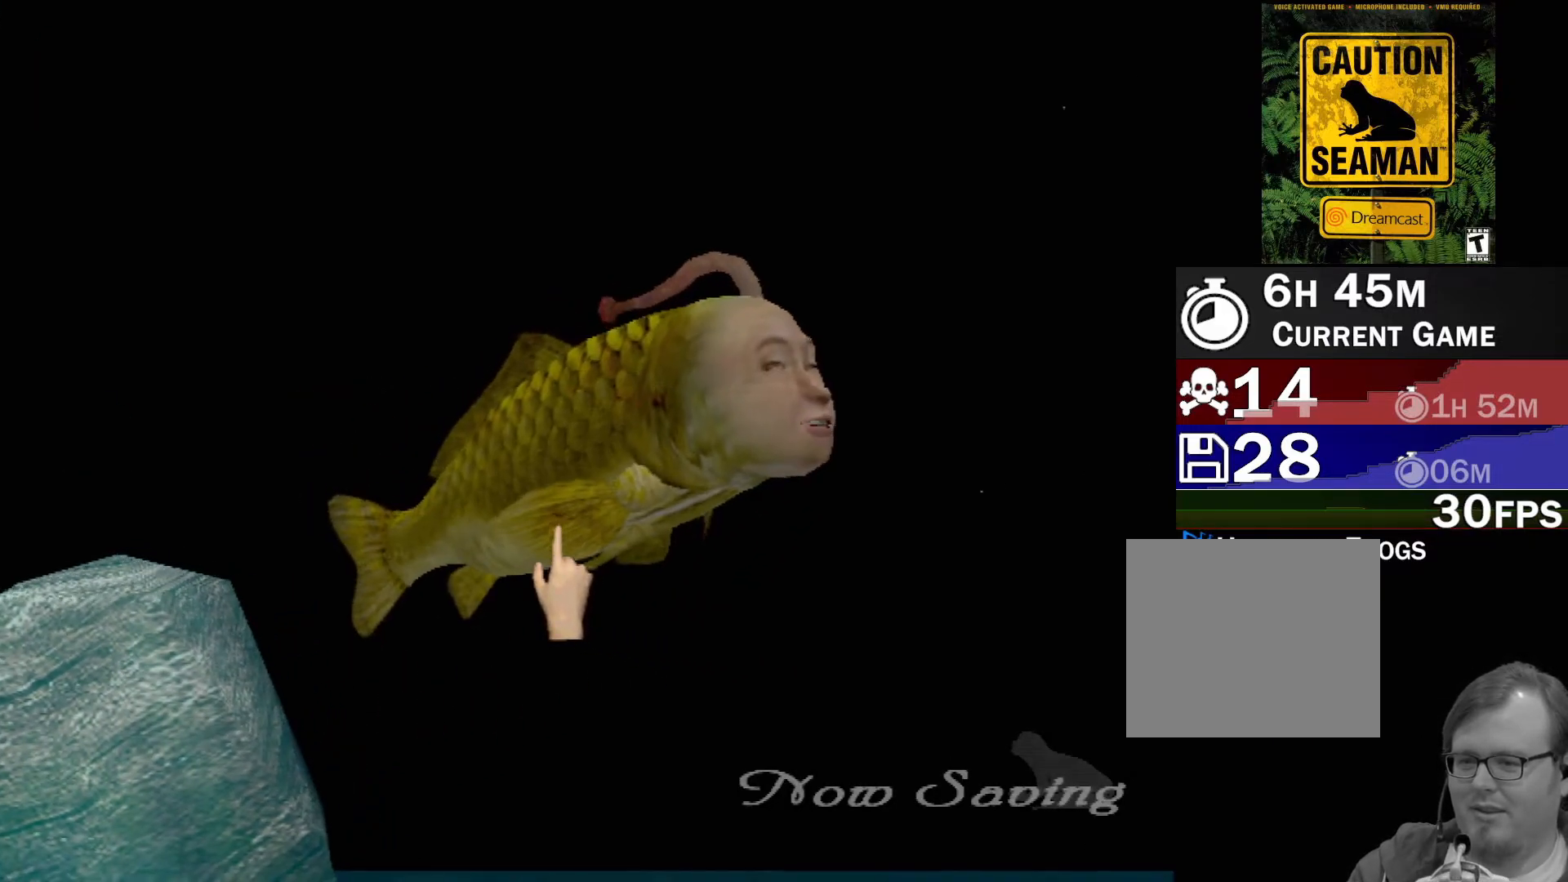
{"buttons": [], "left_stick": "center", "events": []}
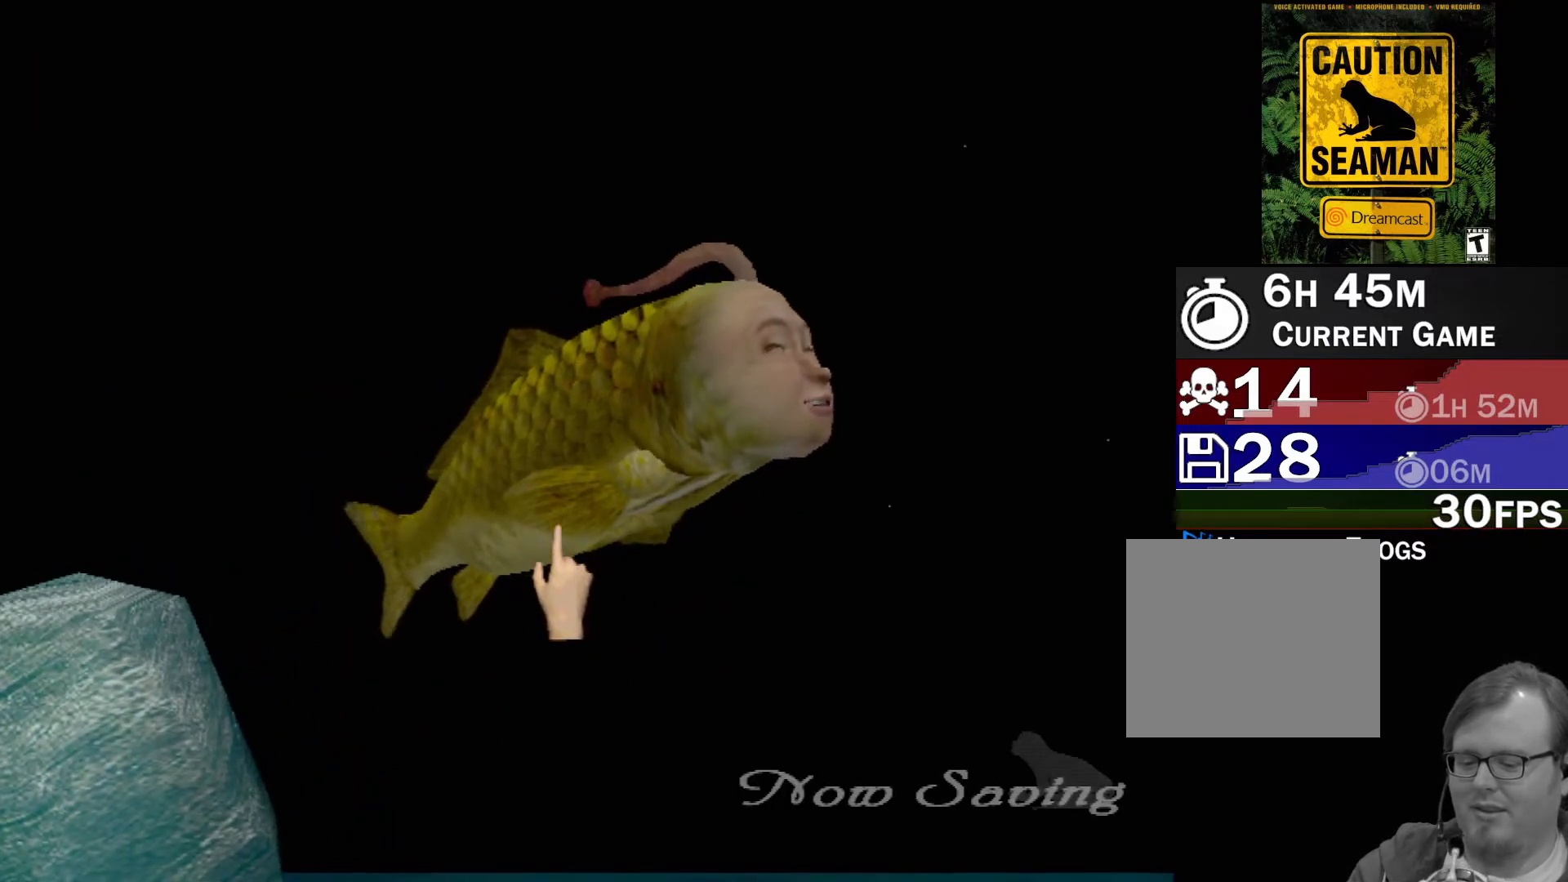
{"buttons": [], "left_stick": "center", "events": []}
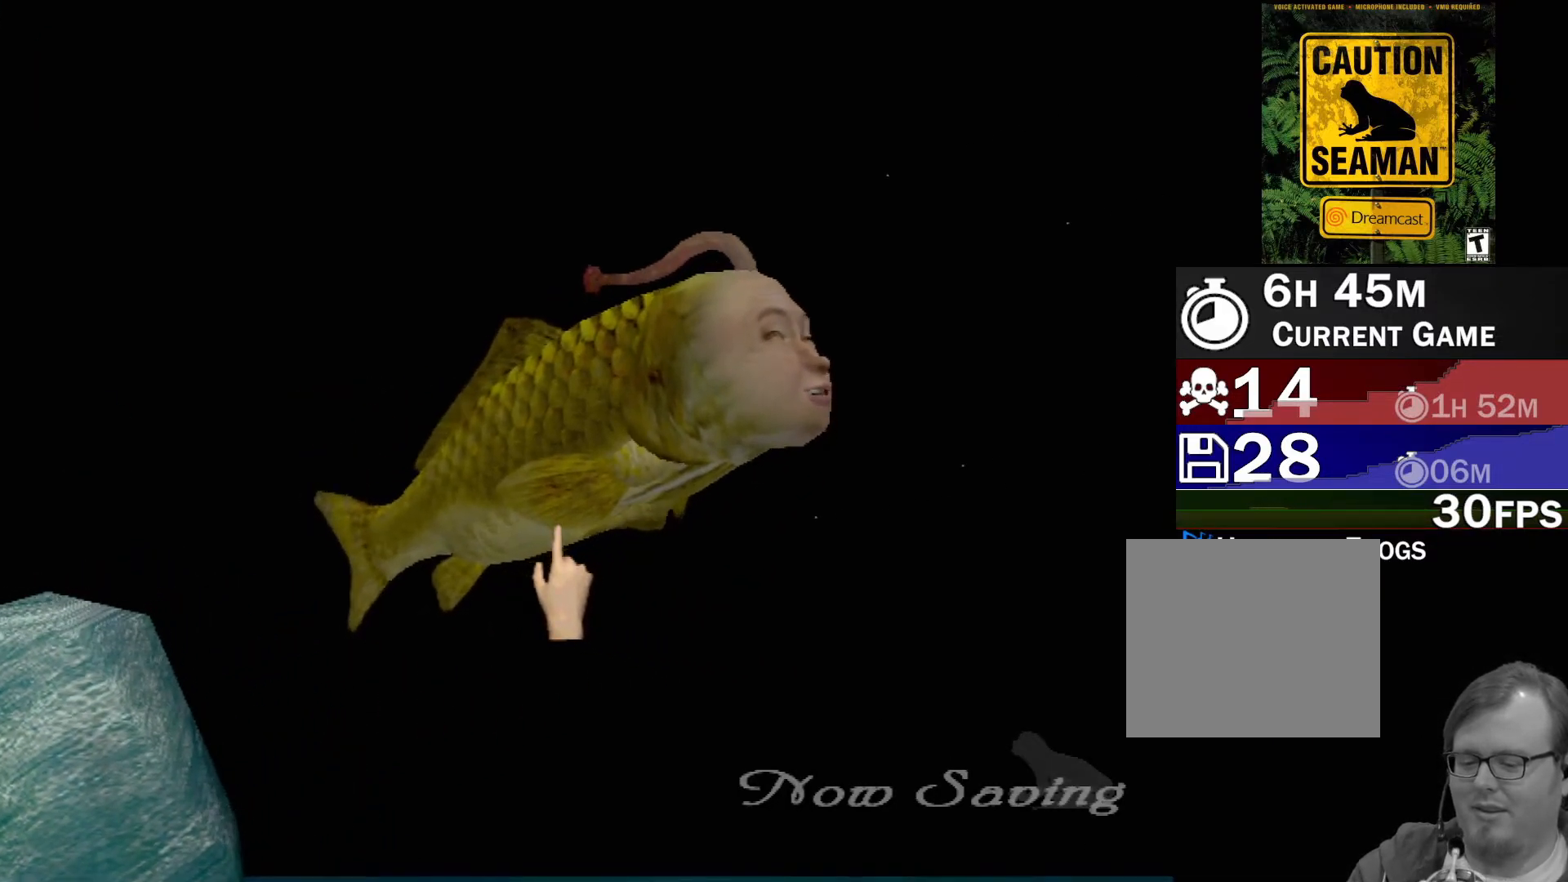
{"buttons": [], "left_stick": "center", "events": []}
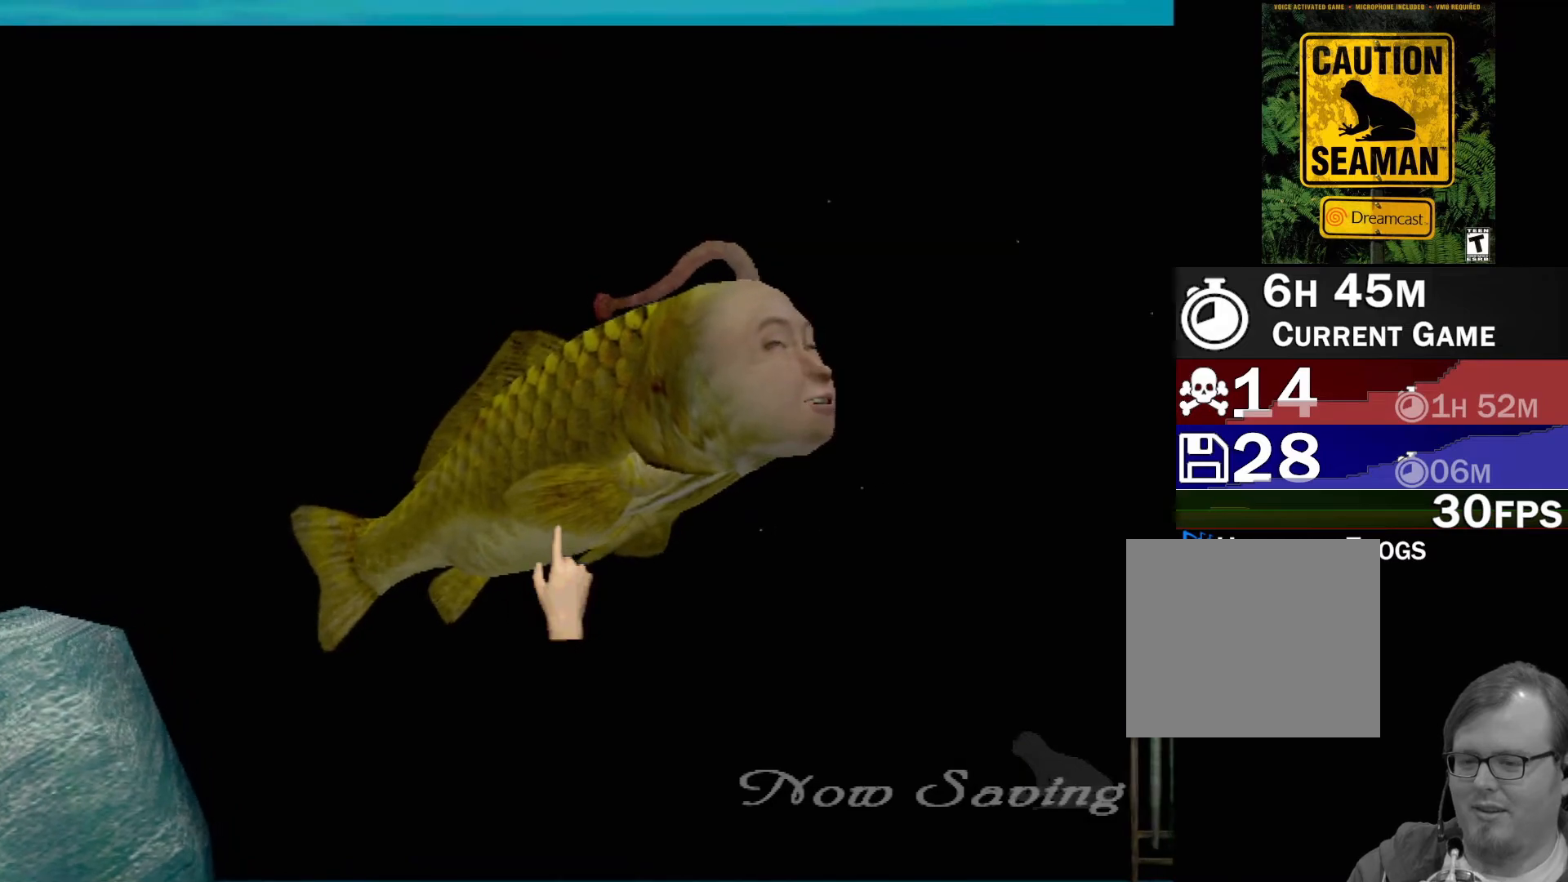
{"buttons": [], "left_stick": "center", "events": []}
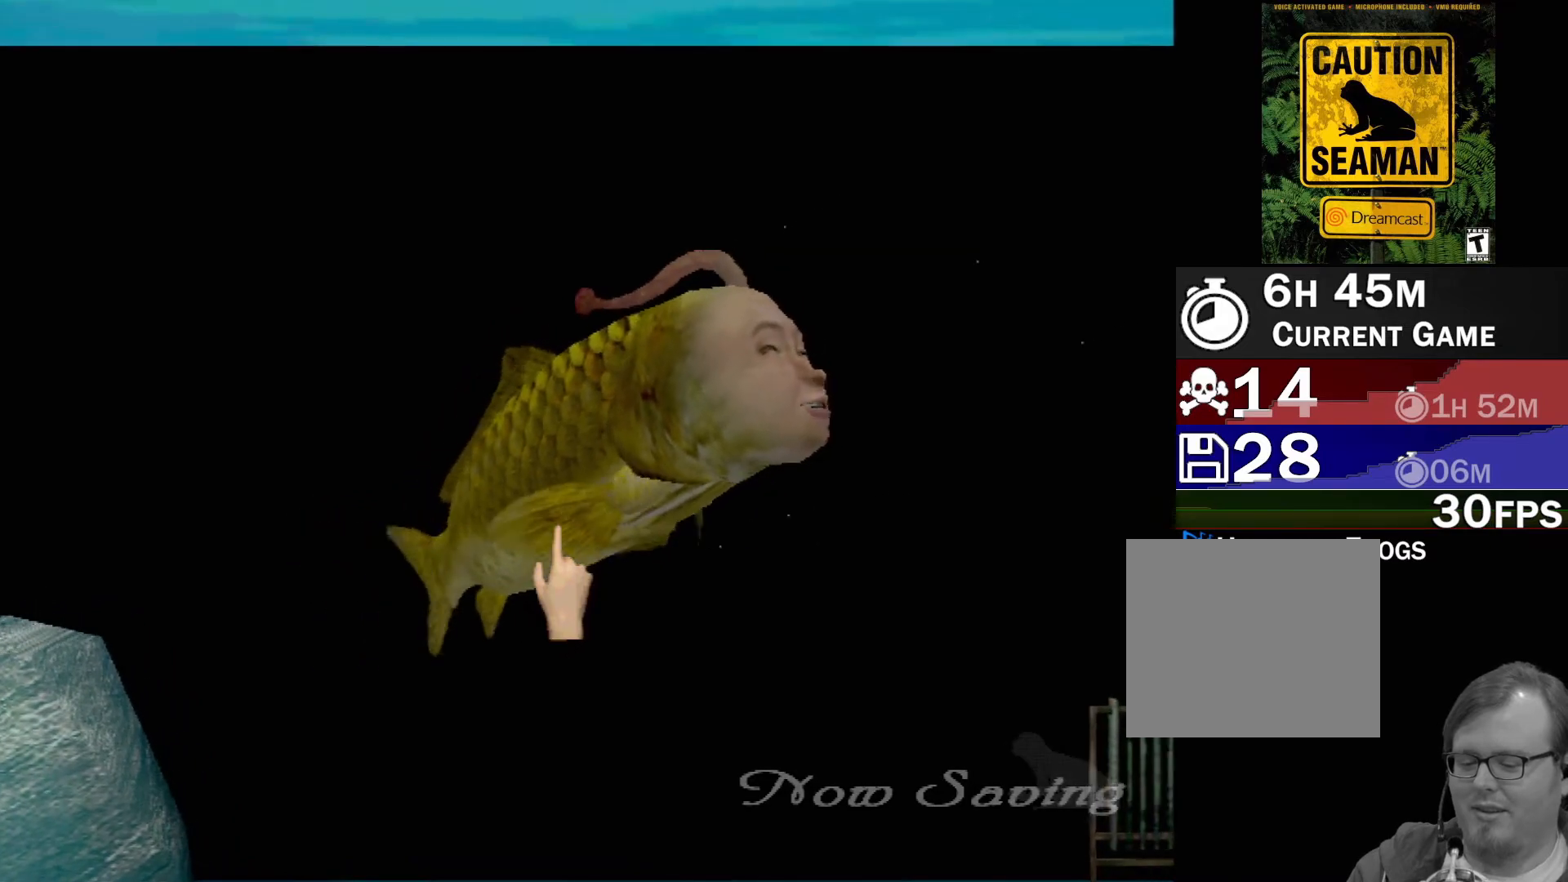
{"buttons": [], "left_stick": "center", "events": []}
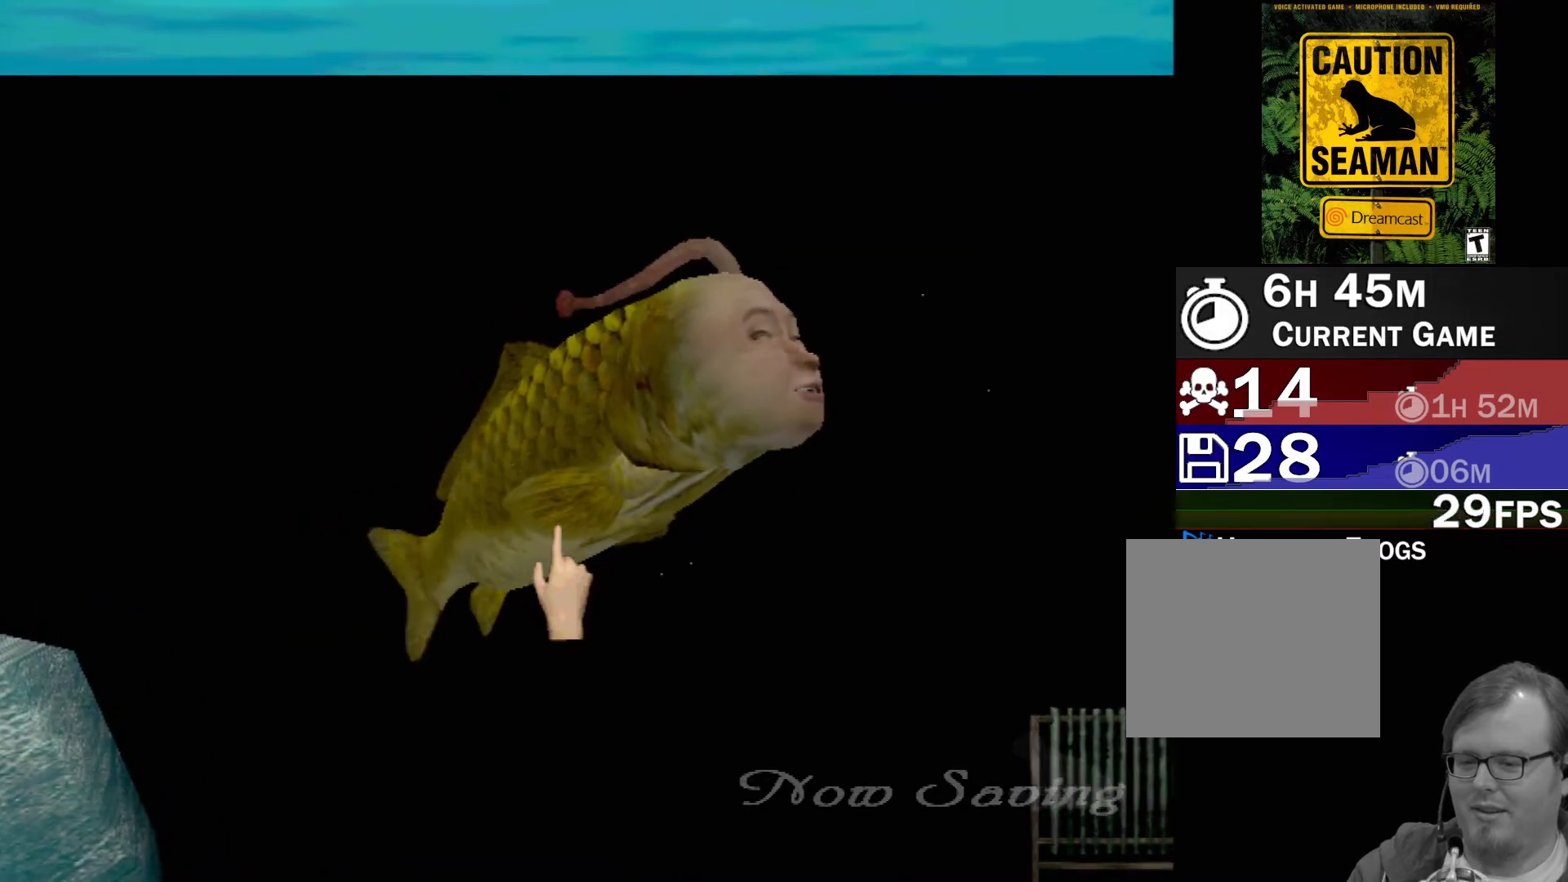
{"buttons": [], "left_stick": "center", "events": []}
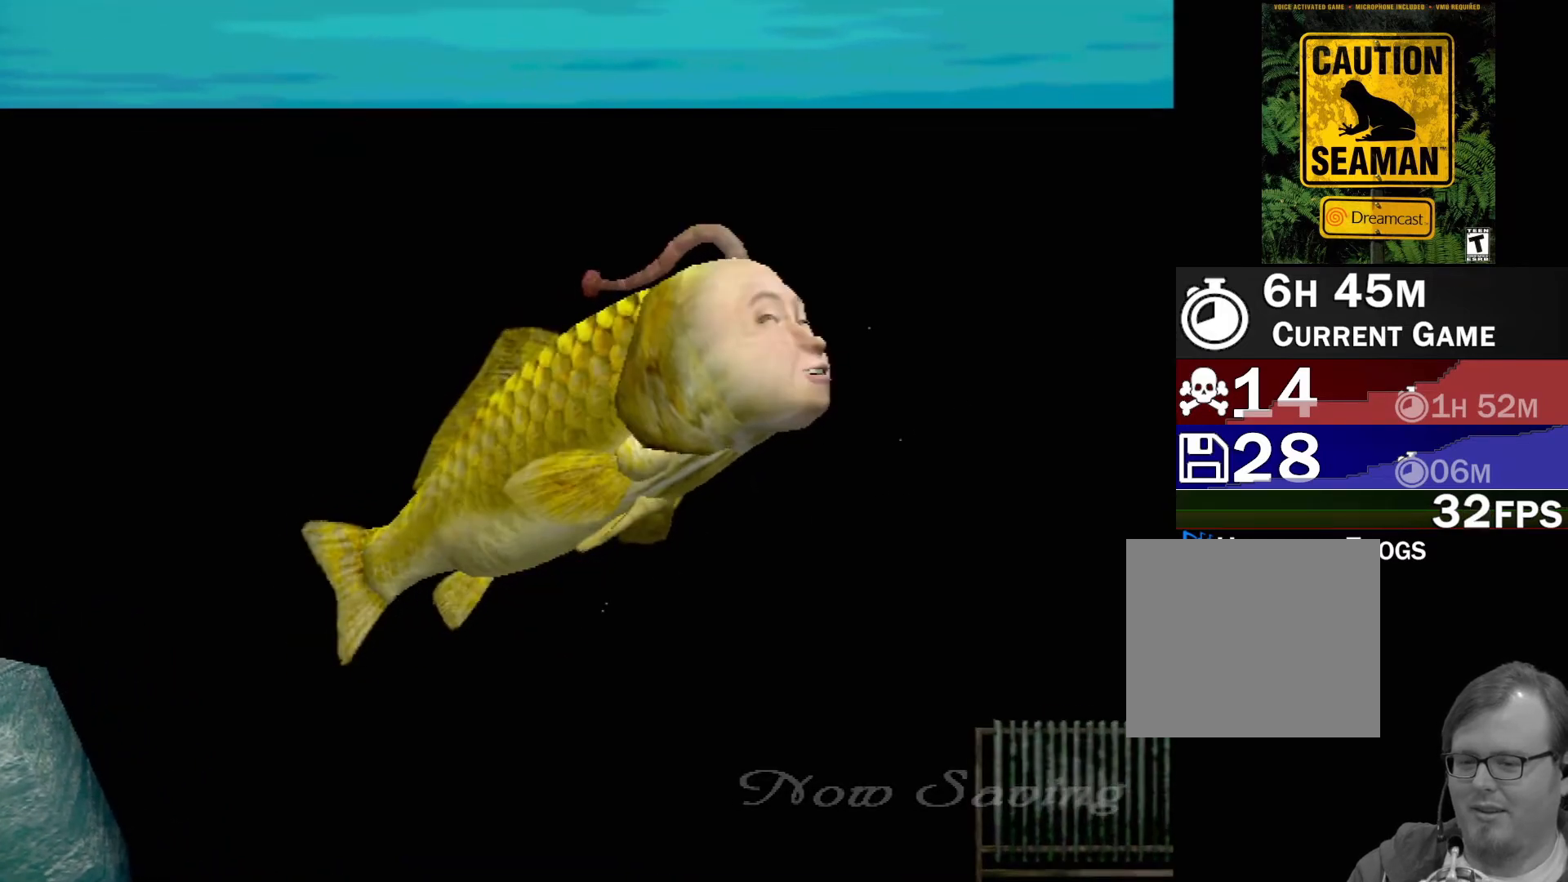
{"buttons": [], "left_stick": "center", "events": []}
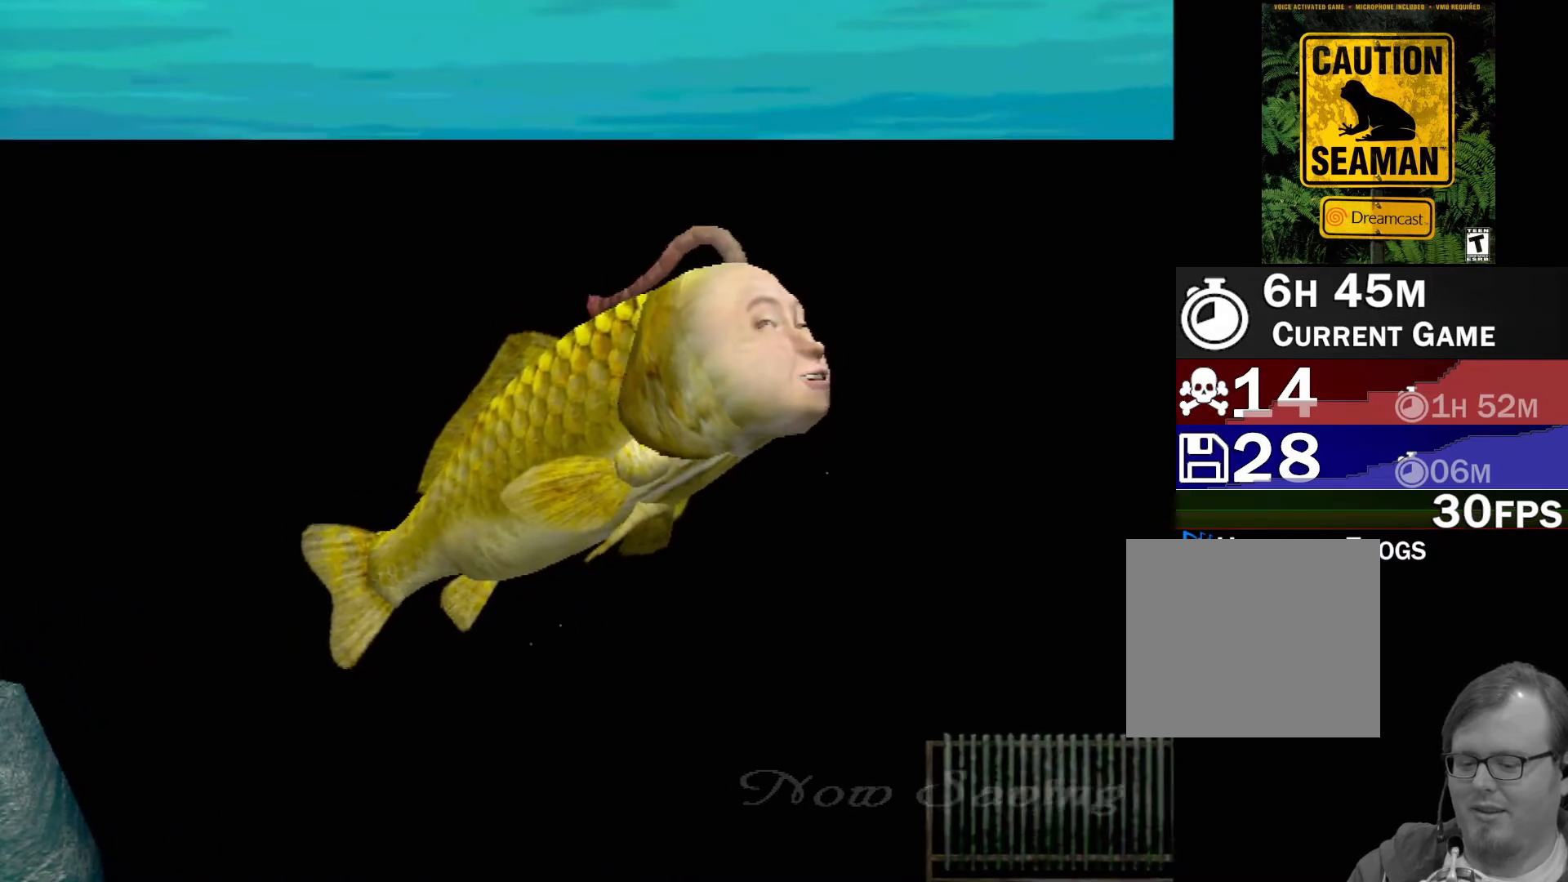
{"buttons": [], "left_stick": "center", "events": [[300, "left_stick", "up-left"], [350, "left_stick", "left"], [500, "left_stick", "center"]]}
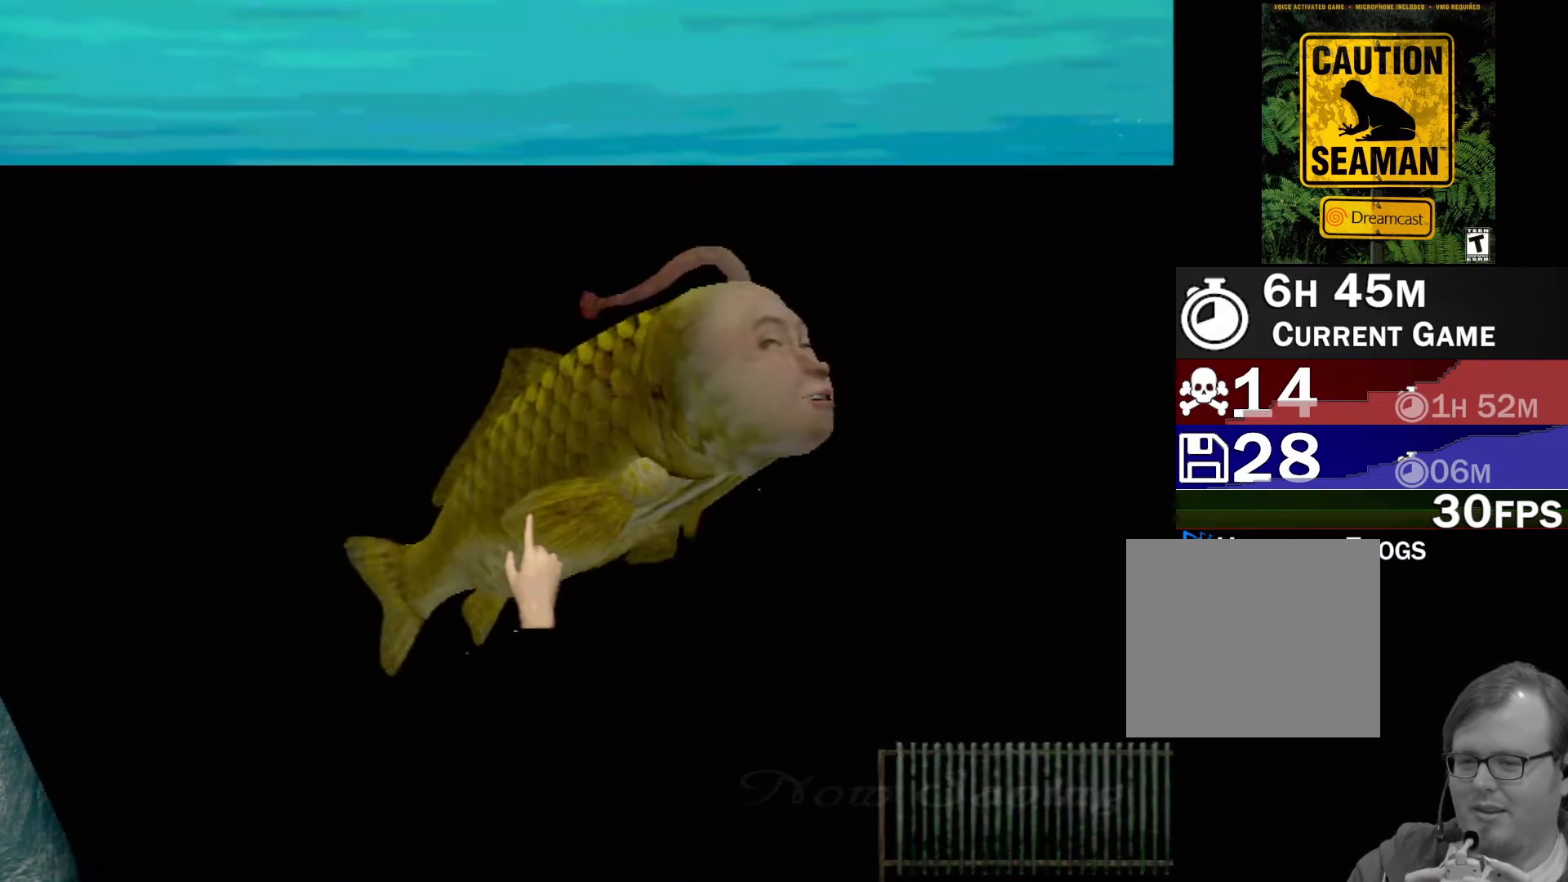
{"buttons": [], "left_stick": "center", "events": []}
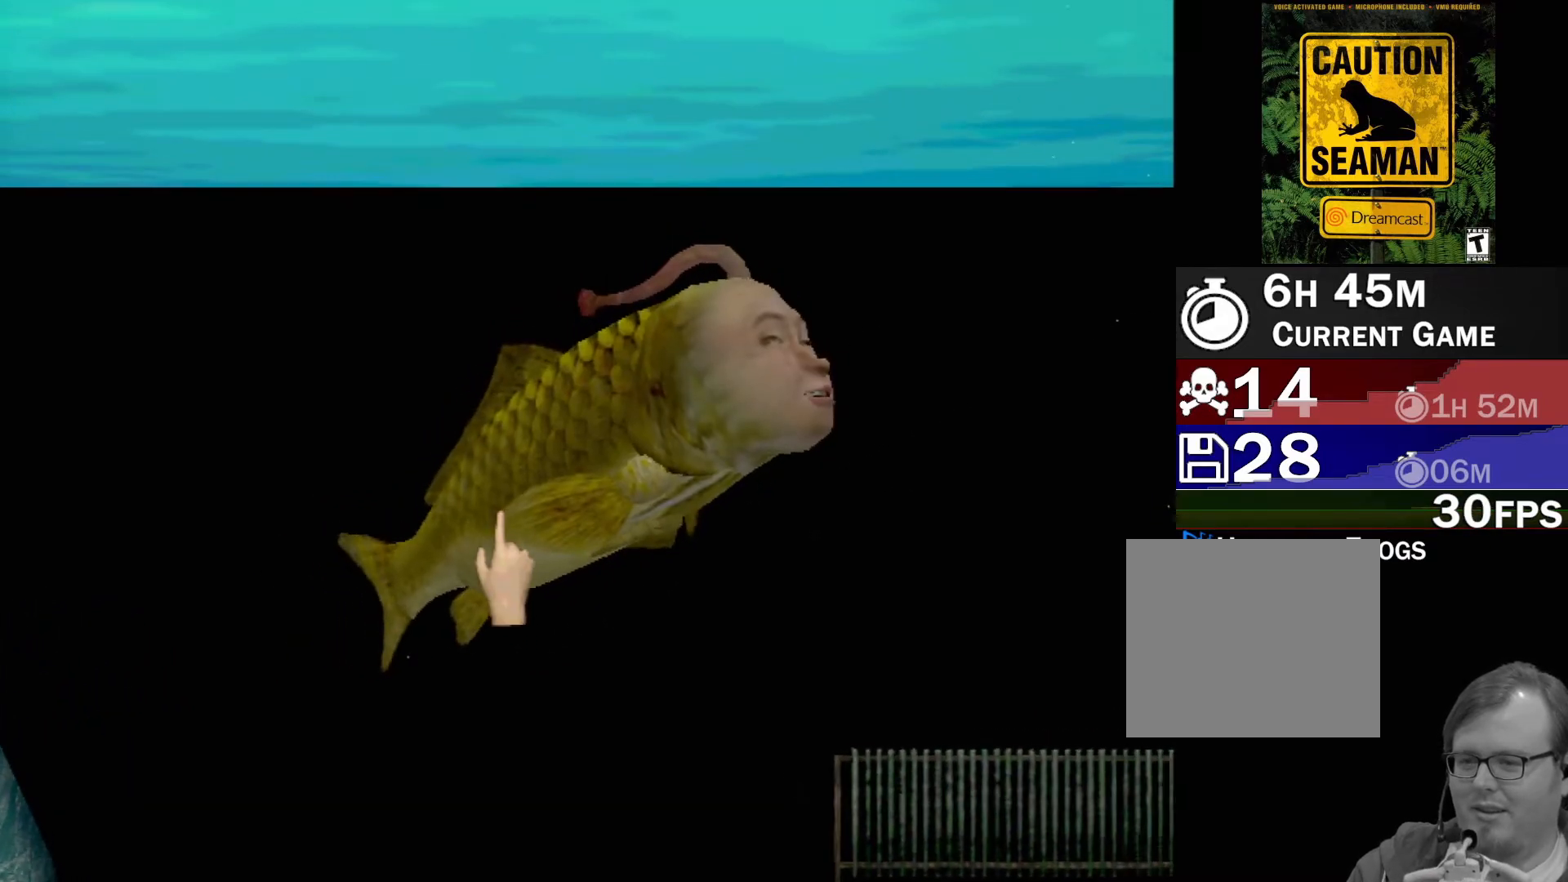
{"buttons": ["A"], "left_stick": "center", "events": [[33, "A", "down"]]}
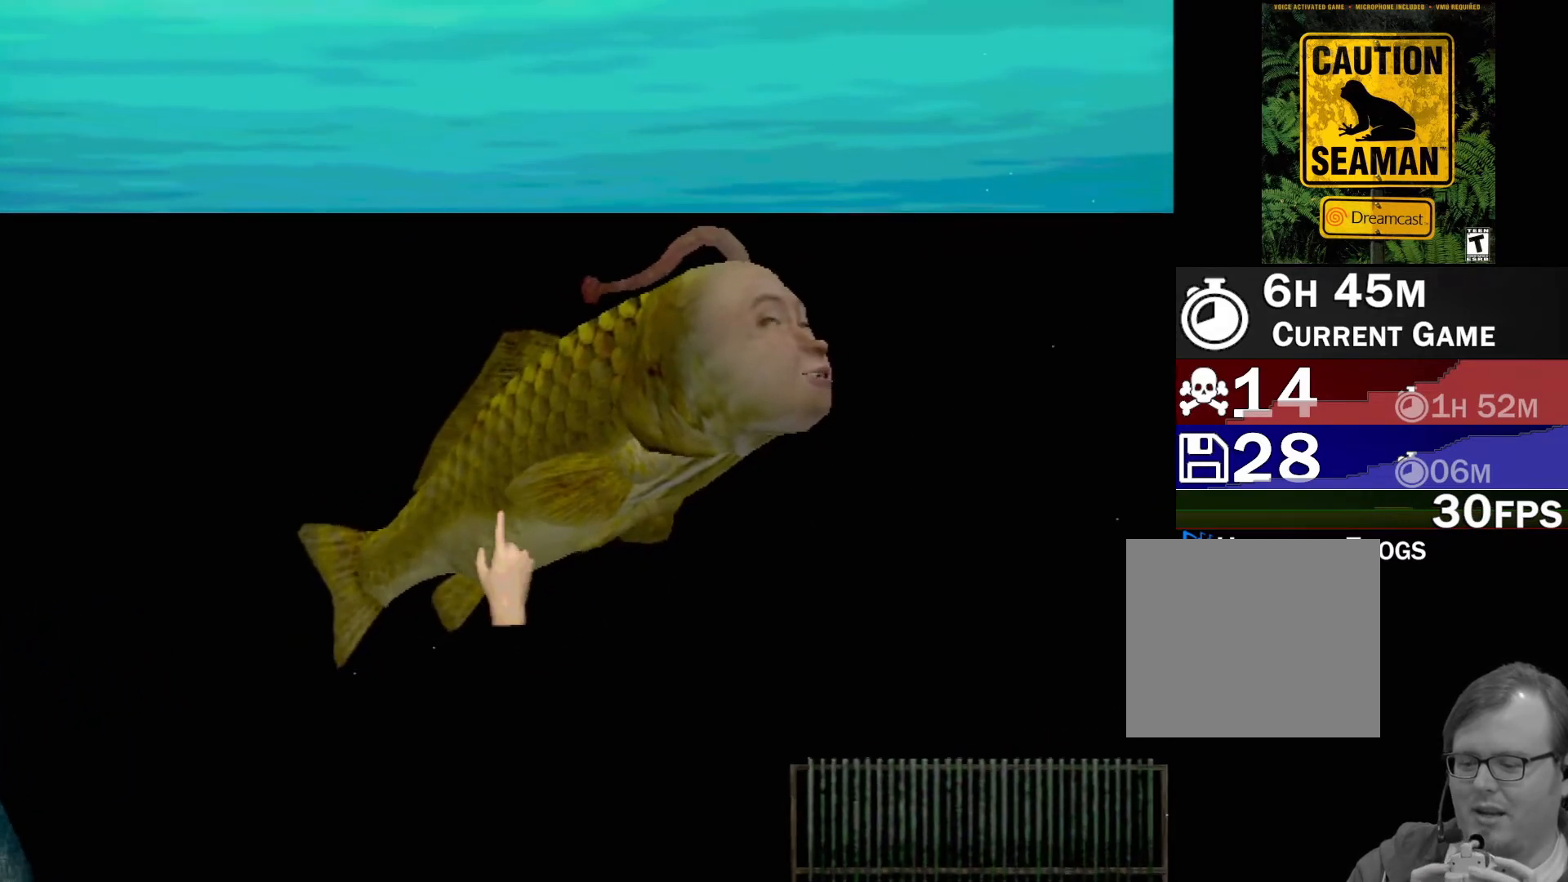
{"buttons": ["A"], "left_stick": "center", "events": []}
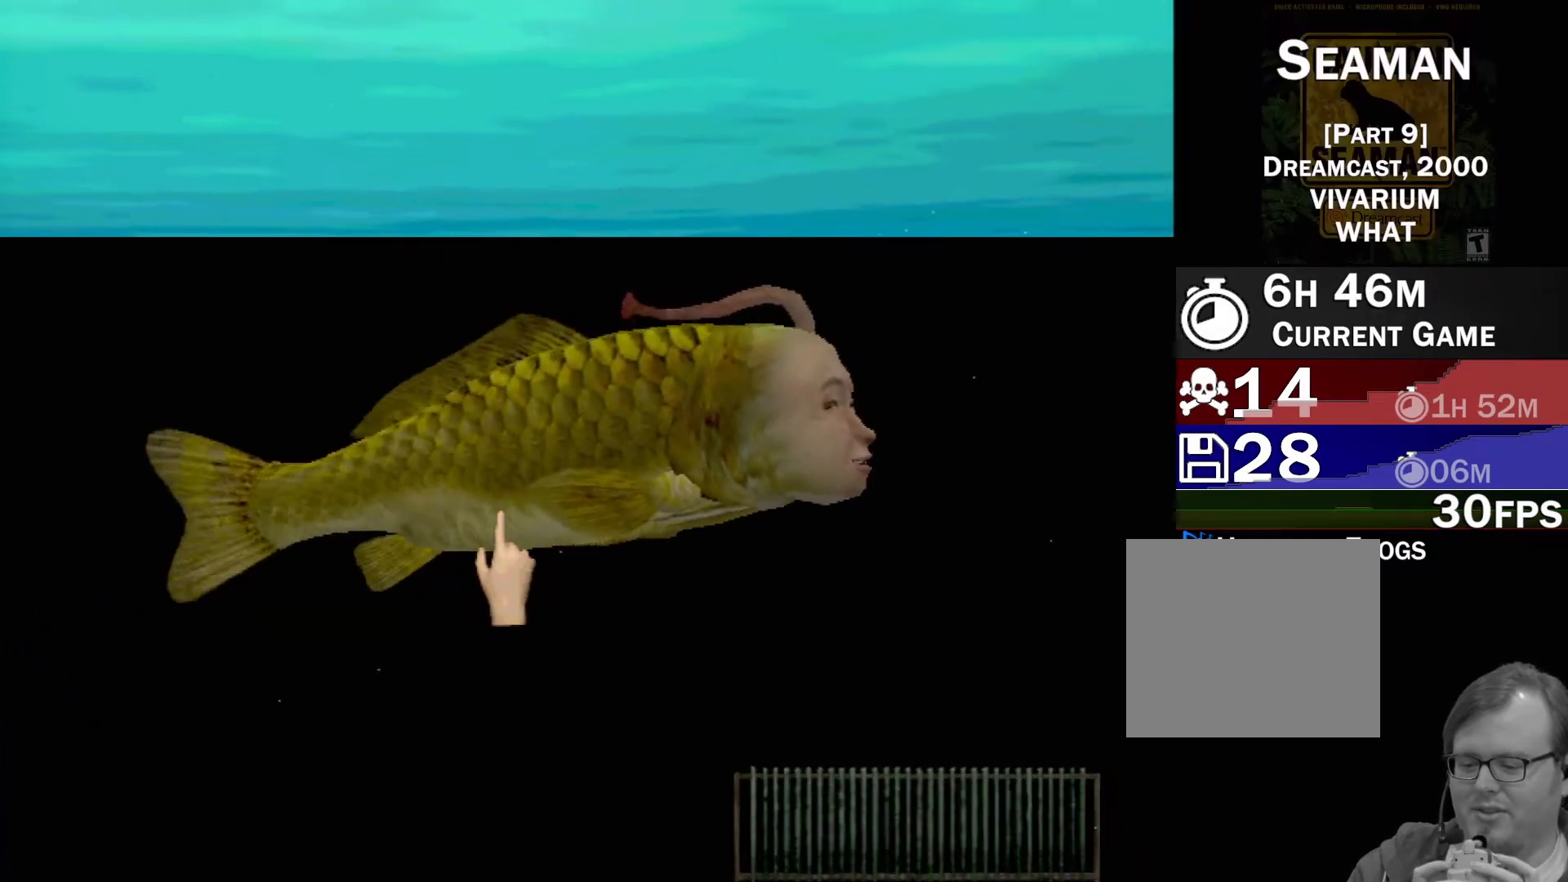
{"buttons": ["A"], "left_stick": "center", "events": []}
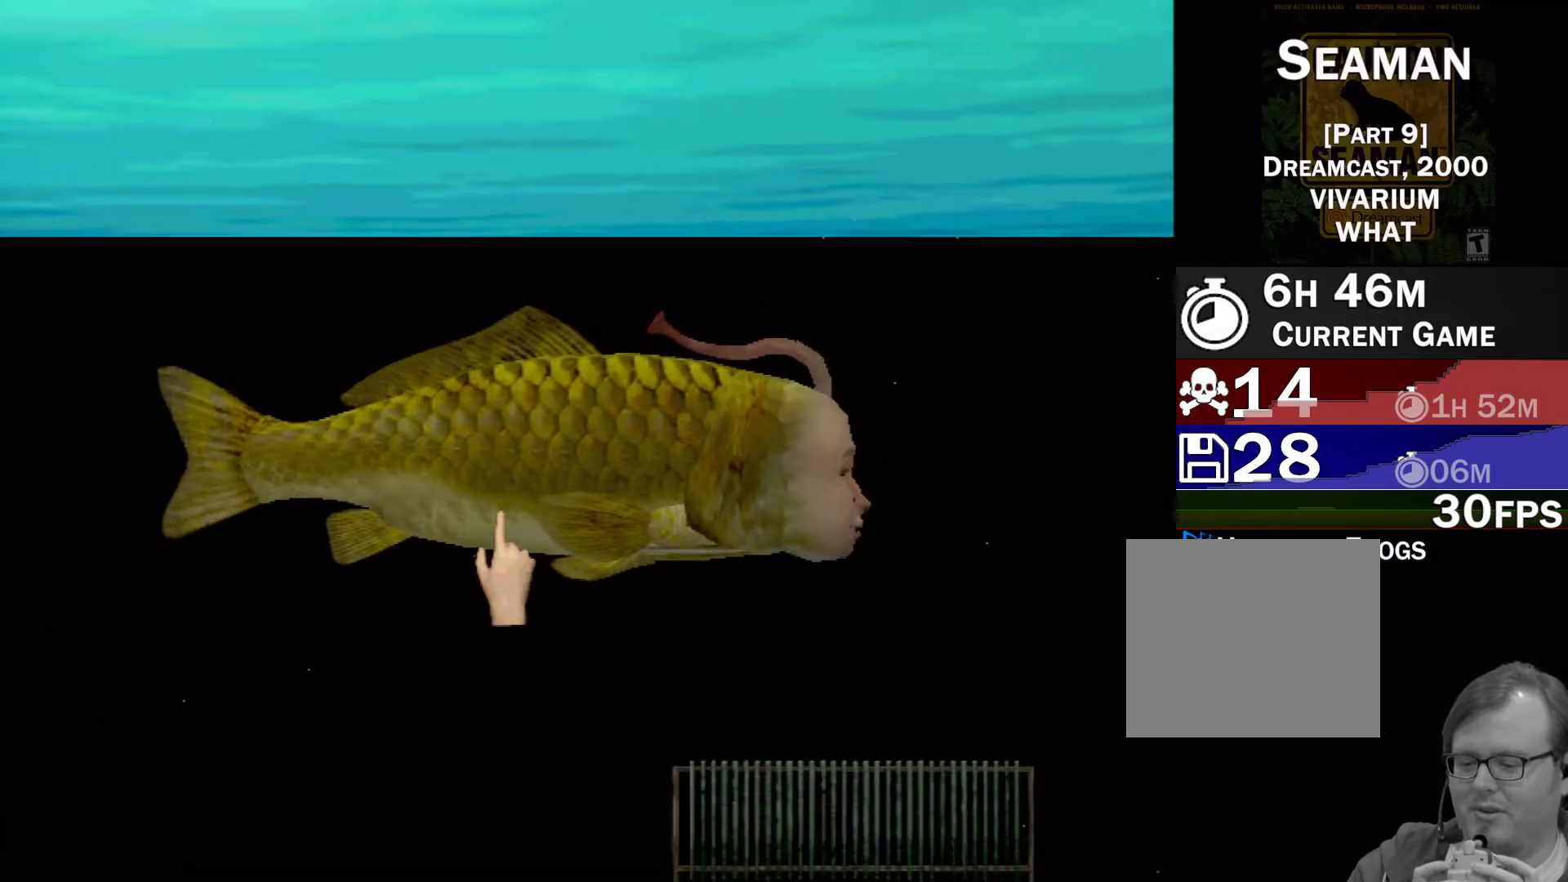
{"buttons": [], "left_stick": "center", "events": [[117, "A", "up"]]}
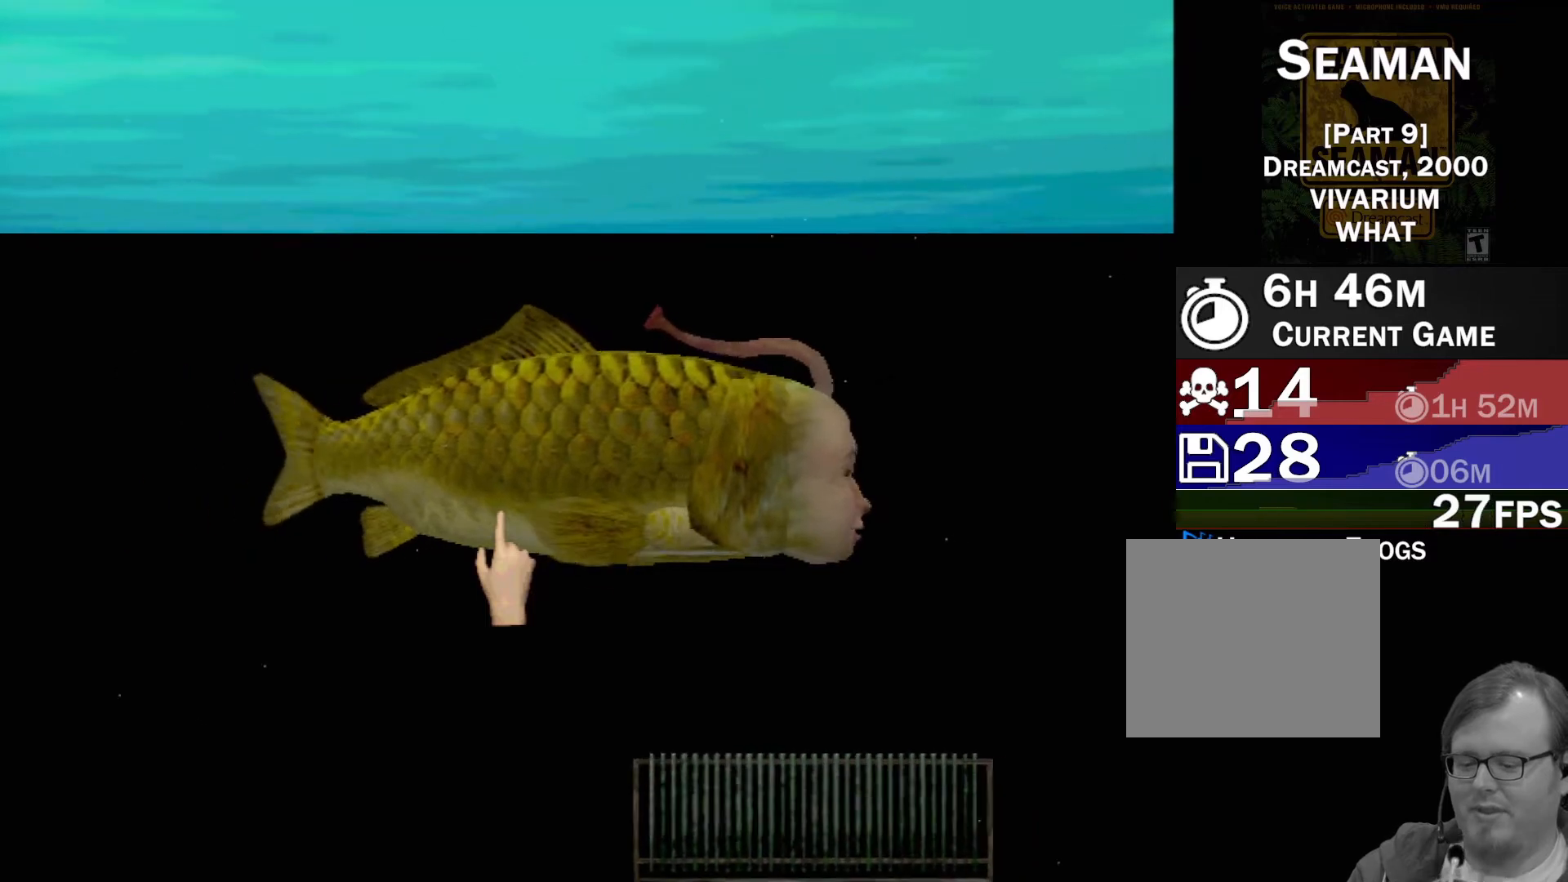
{"buttons": [], "left_stick": "center", "events": []}
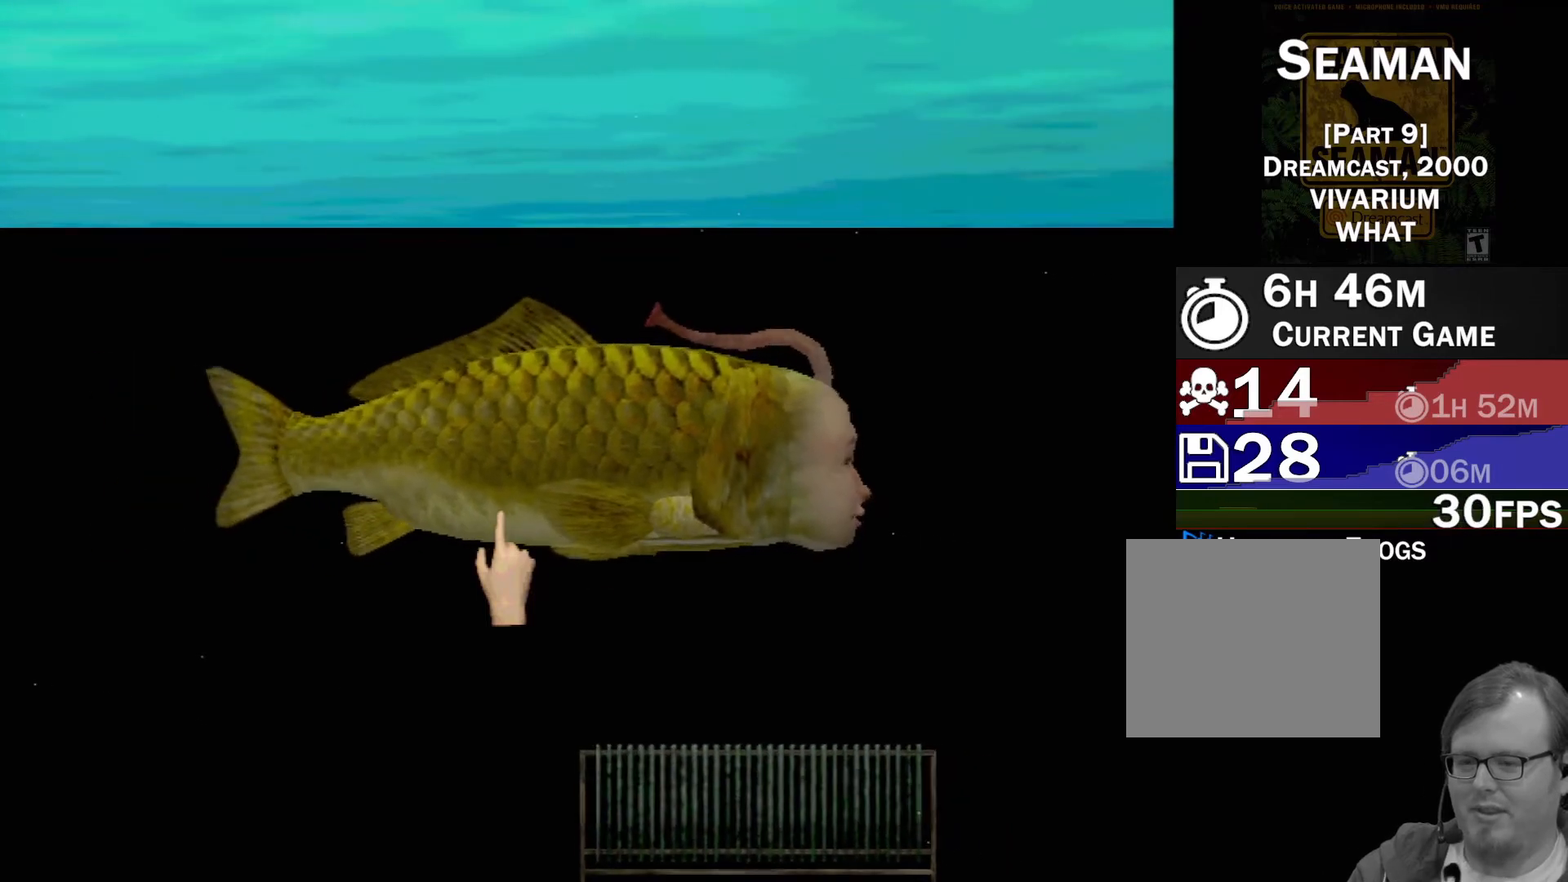
{"buttons": [], "left_stick": "center", "events": []}